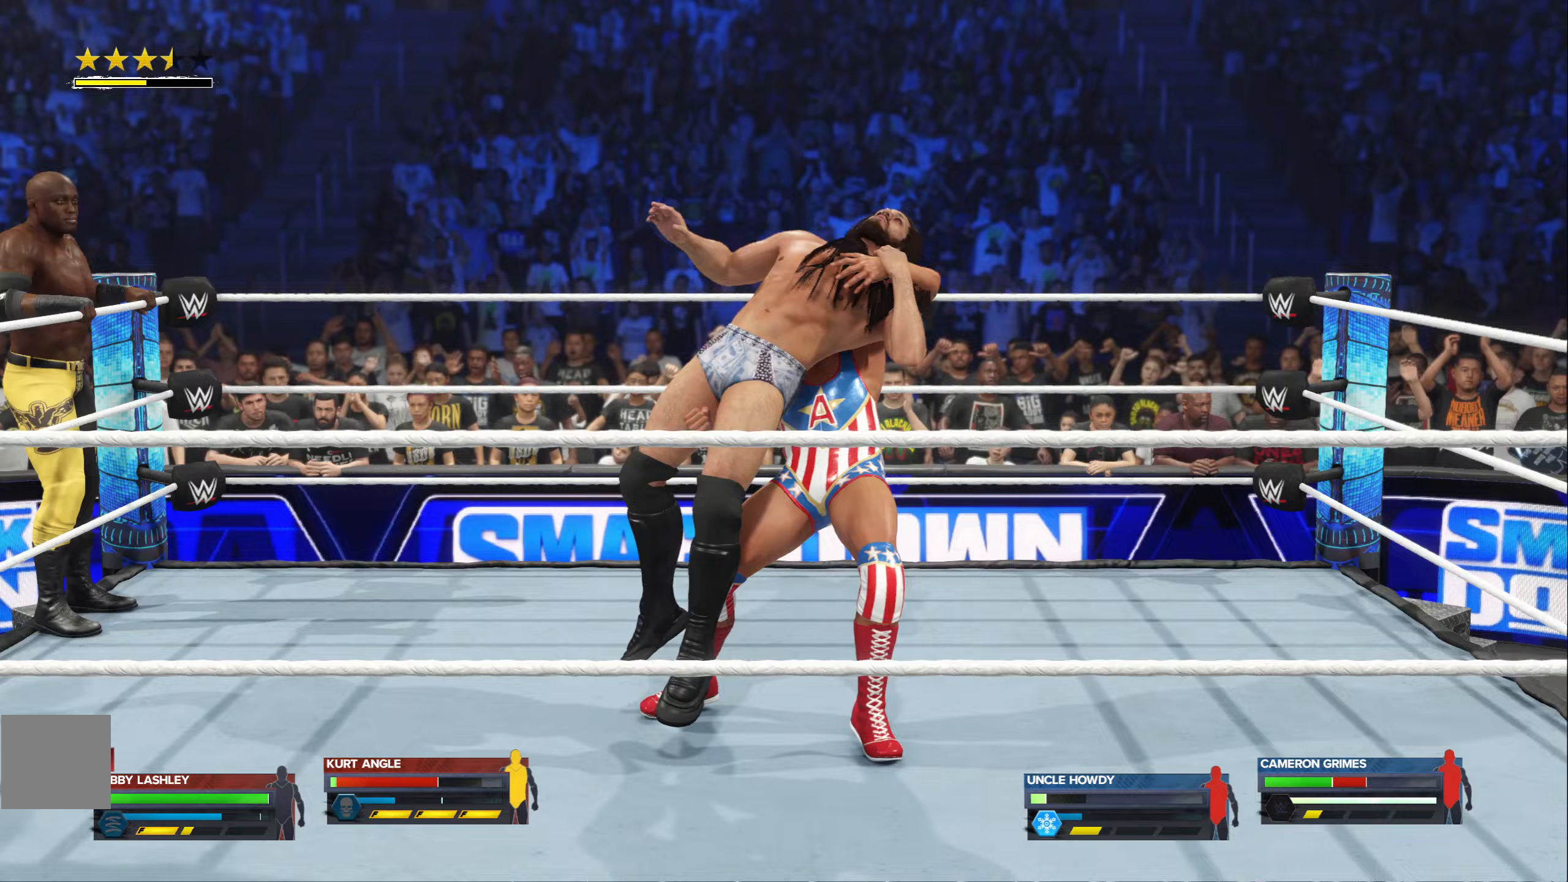
Gameplay with a controller (Xbox layout); each line is a JSON object with the inputs held at the frame after it (dt_ms = milliseconds from this image to that frame). "events" lists button and stick changes between this image and that frame as [ms after this image, input, new state], when the widget could be followed in between.
{"dt_ms": 333, "buttons": [], "left_stick": "center", "right_stick": "down", "events": [[17, "left_stick", "center"]]}
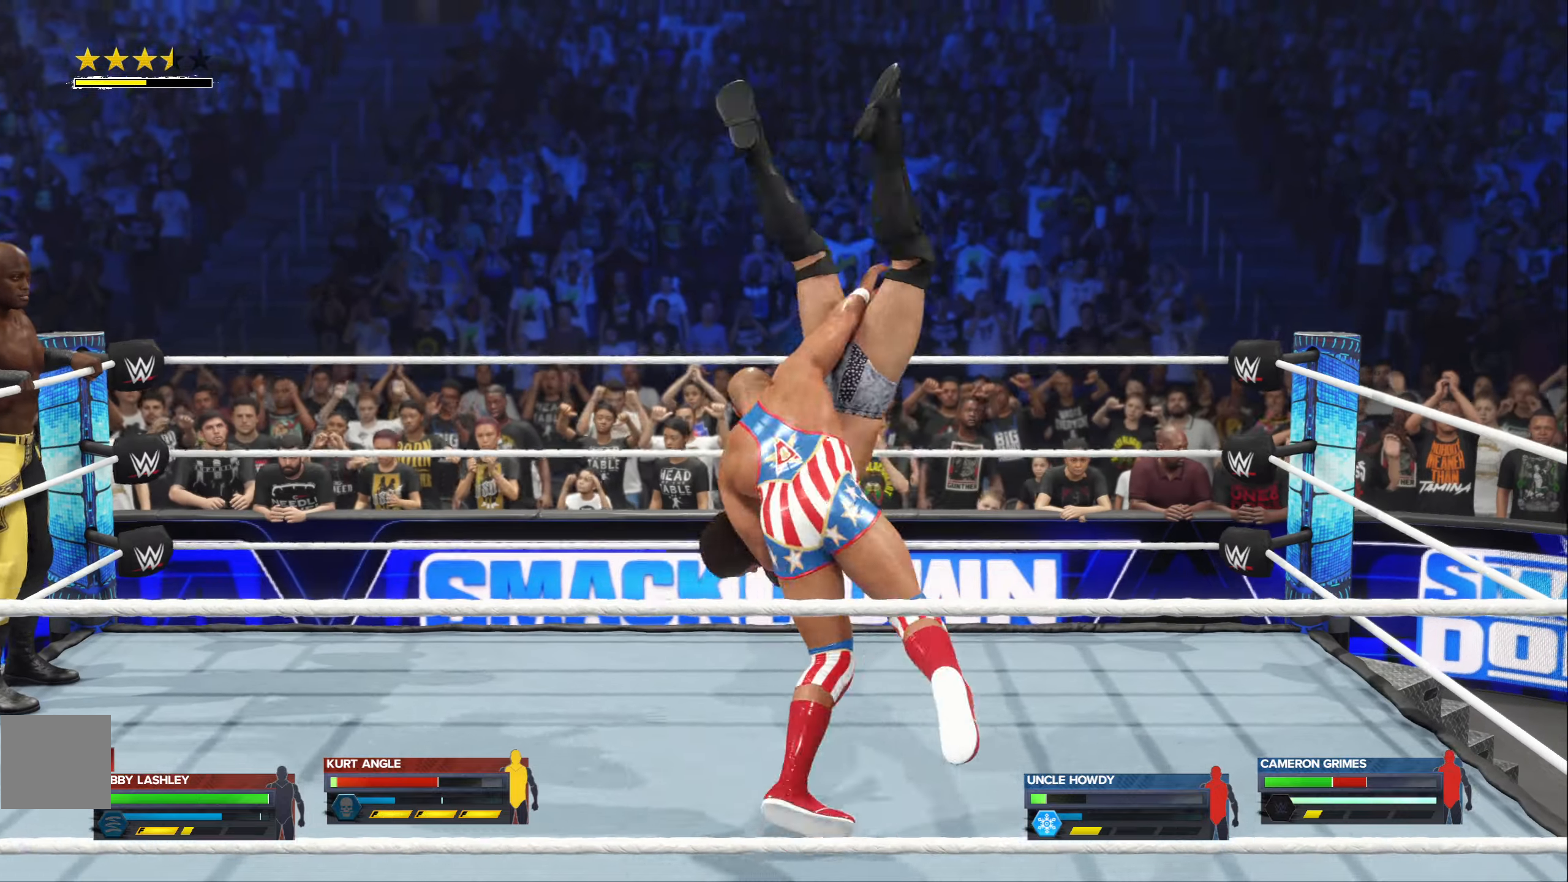
{"dt_ms": 500, "buttons": [], "left_stick": "center", "right_stick": "down", "events": []}
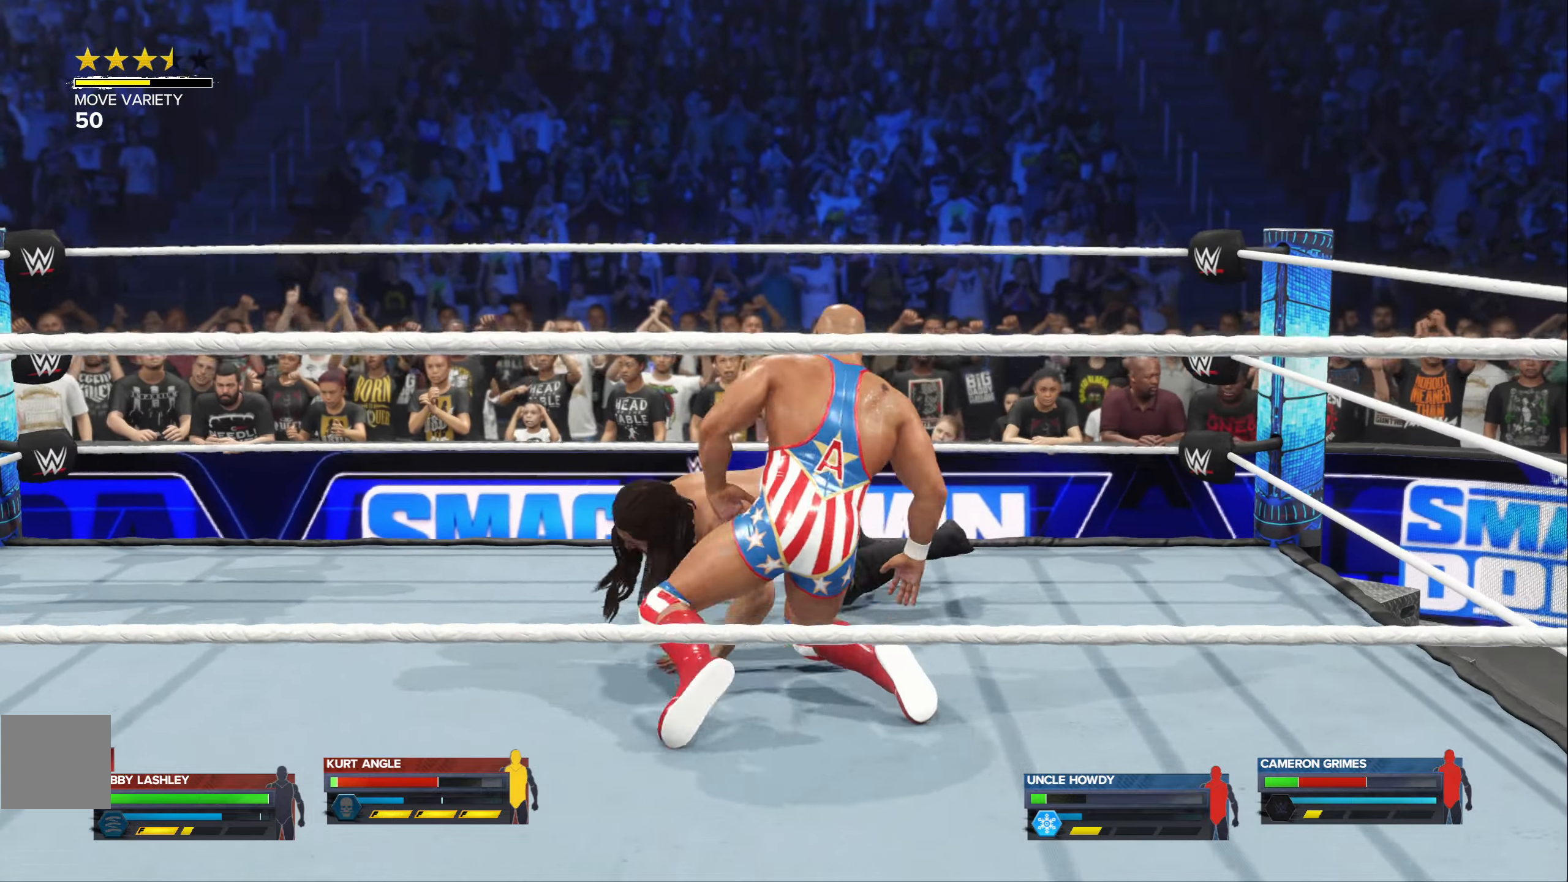
{"dt_ms": 500, "buttons": [], "left_stick": "center", "right_stick": "center", "events": [[17, "right_stick", "center"]]}
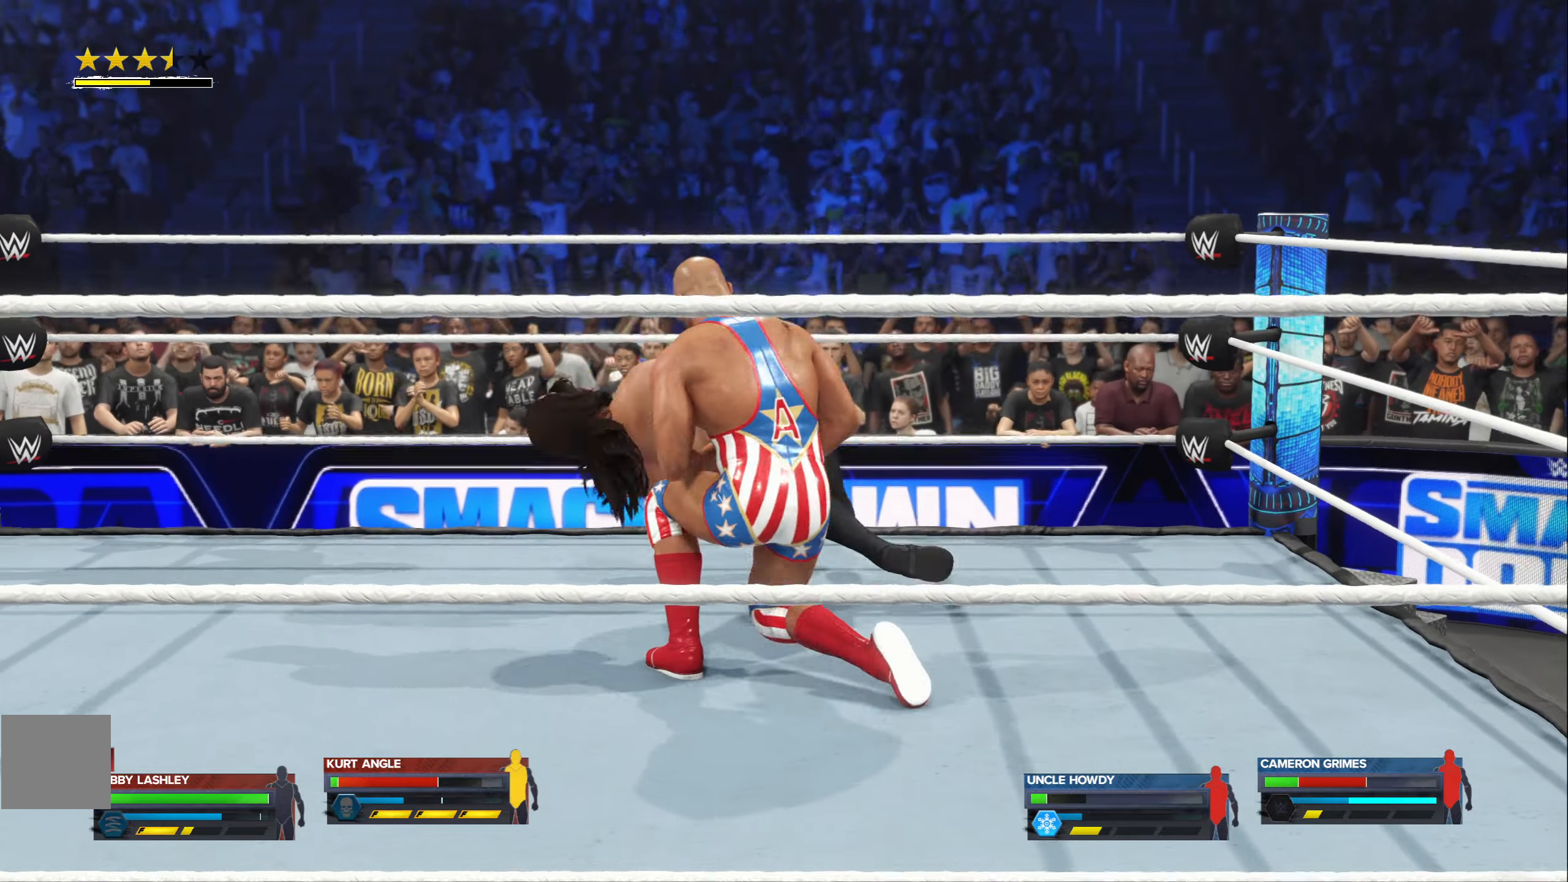
{"dt_ms": 500, "buttons": [], "left_stick": "center", "right_stick": "center", "events": []}
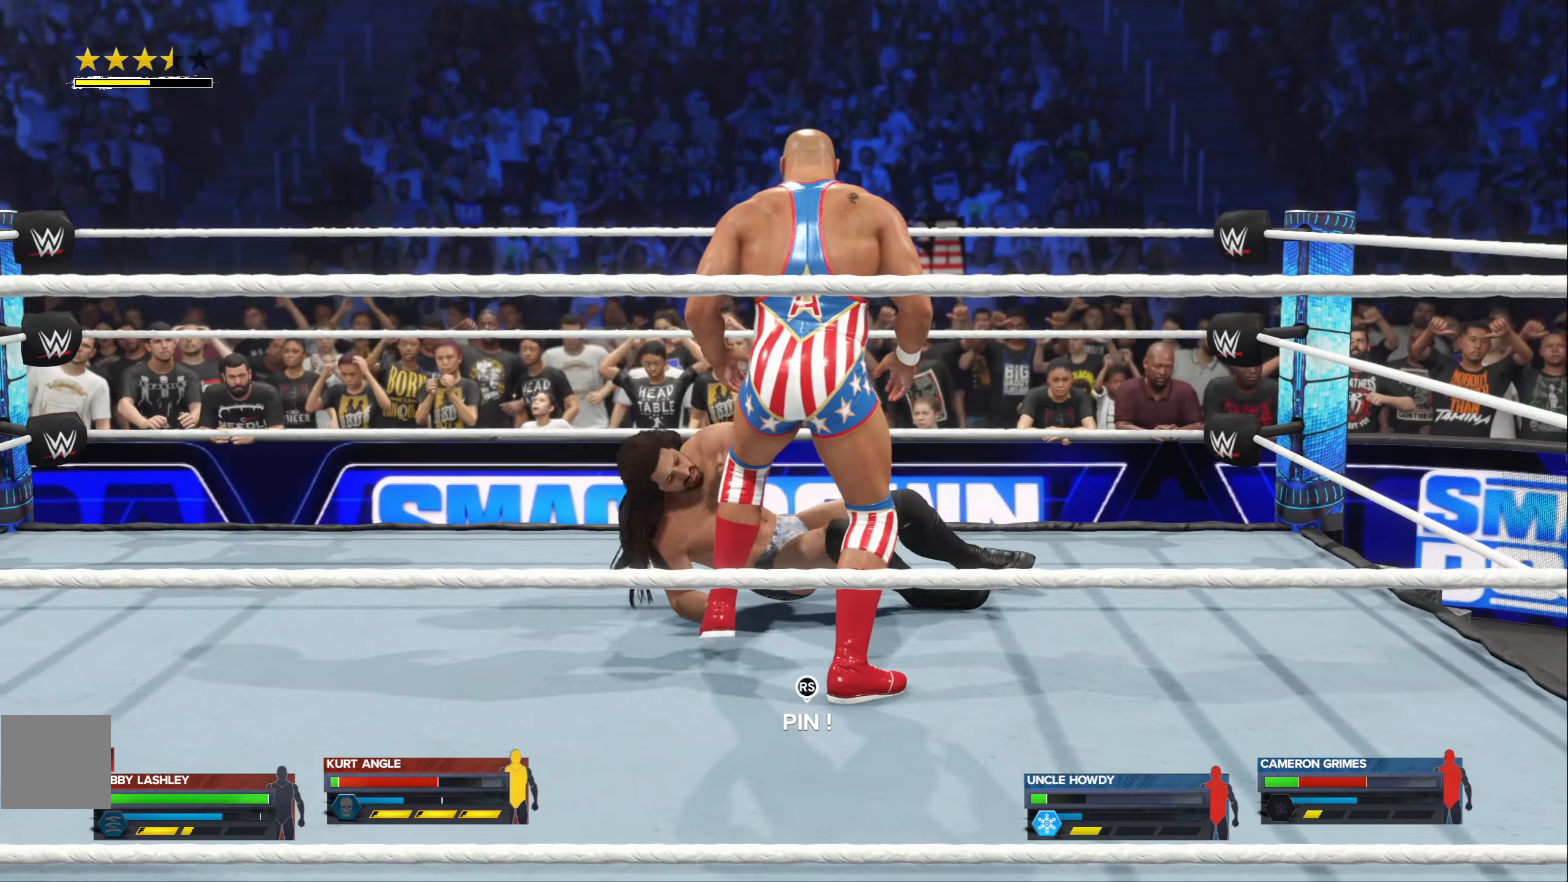
{"dt_ms": 500, "buttons": [], "left_stick": "center", "right_stick": "center", "events": []}
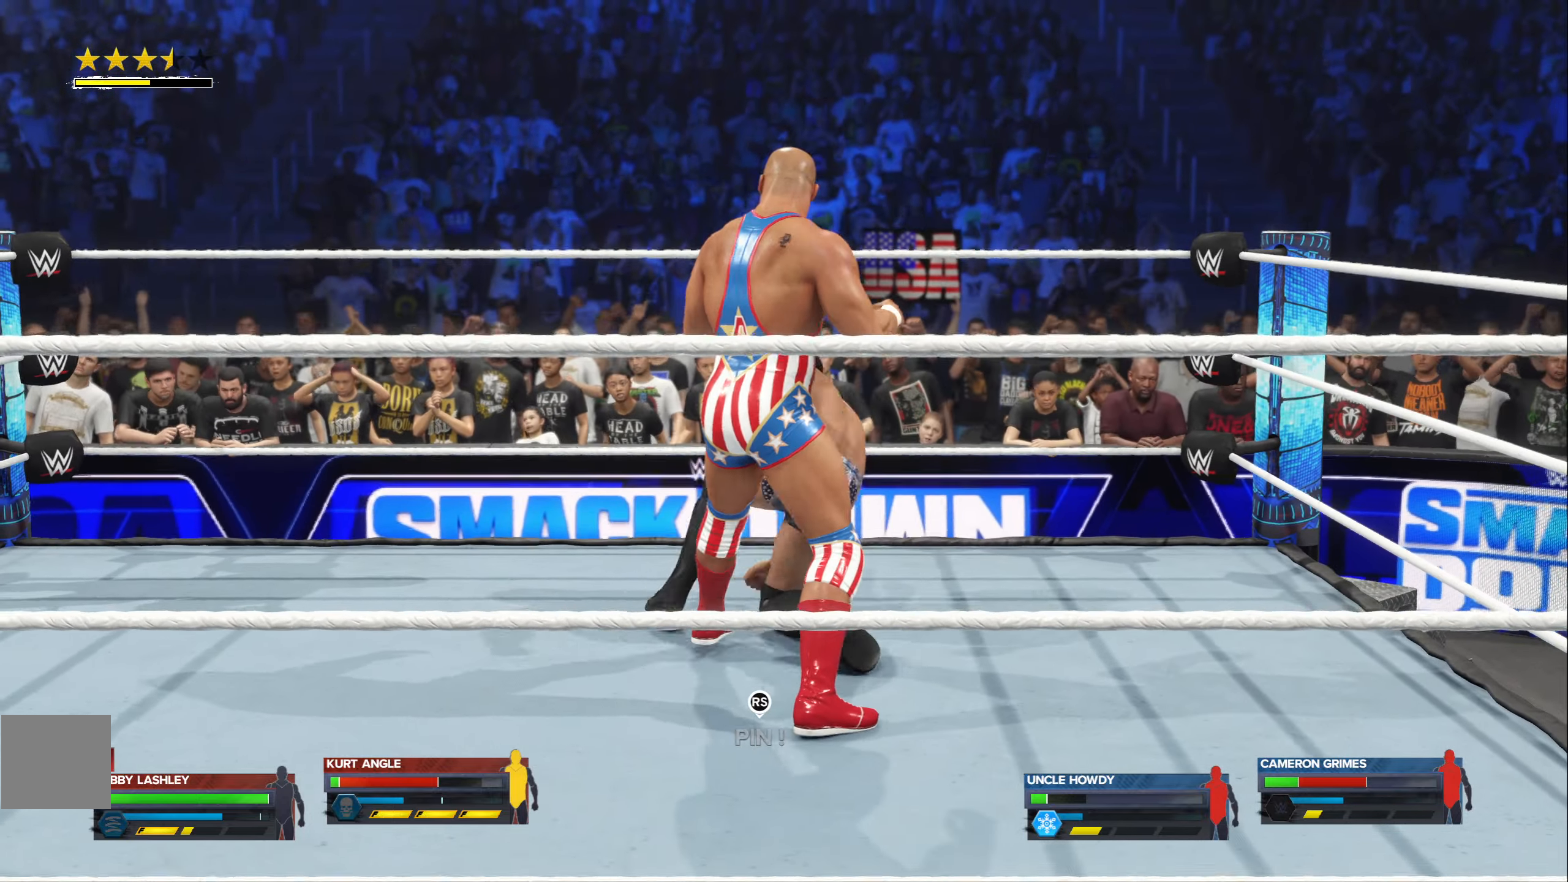
{"dt_ms": 500, "buttons": ["A"], "left_stick": "center", "right_stick": "center", "events": [[450, "A", "down"]]}
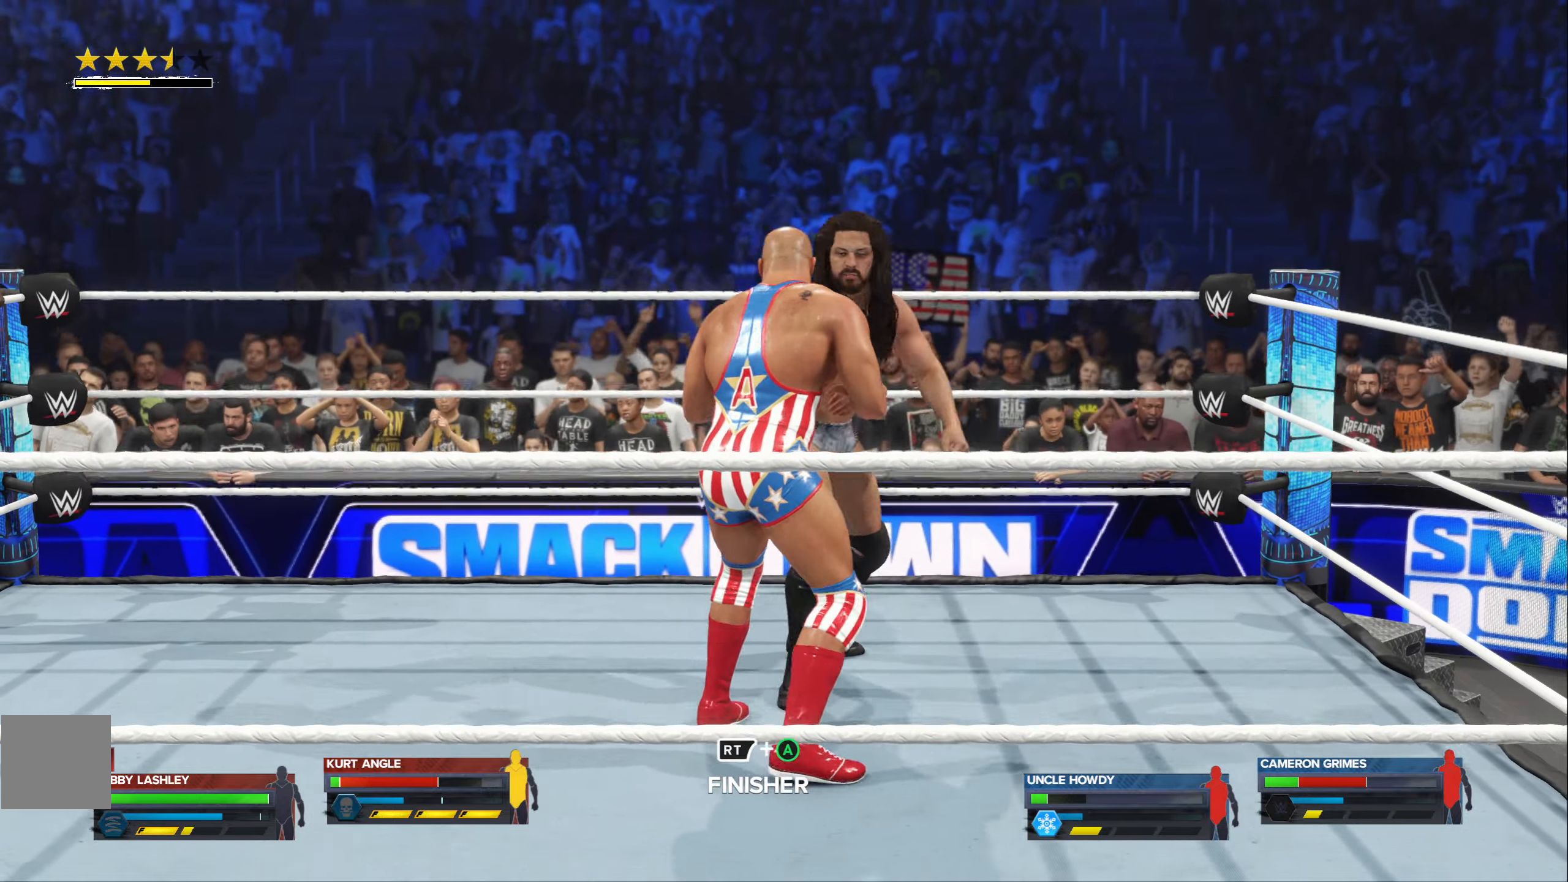
{"dt_ms": 500, "buttons": [], "left_stick": "center", "right_stick": "center", "events": [[67, "A", "up"]]}
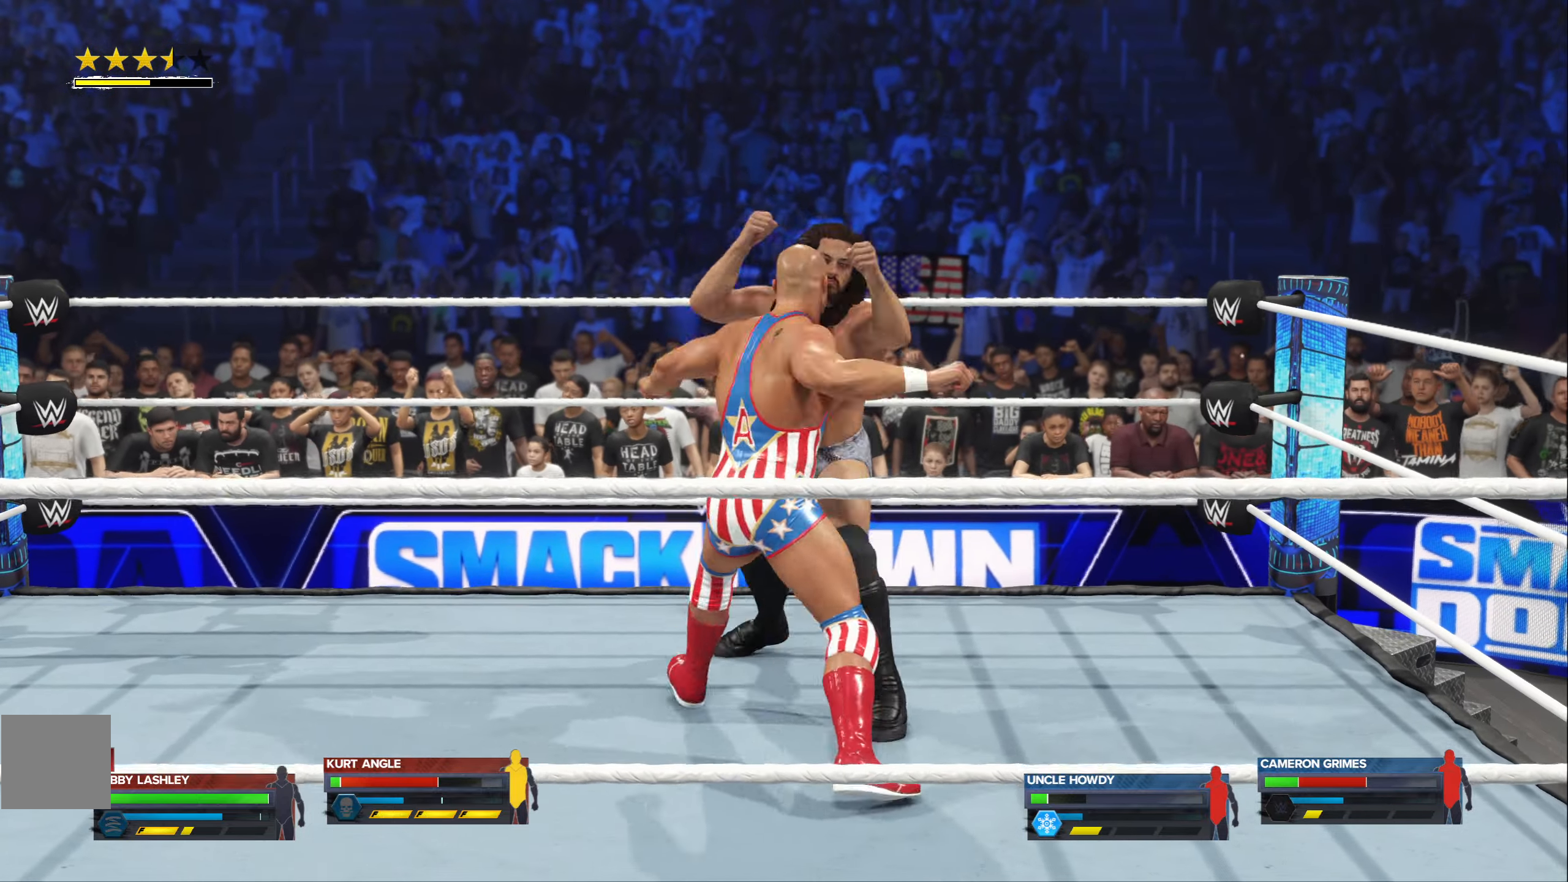
{"dt_ms": 500, "buttons": ["X"], "left_stick": "center", "right_stick": "center", "events": [[450, "X", "down"]]}
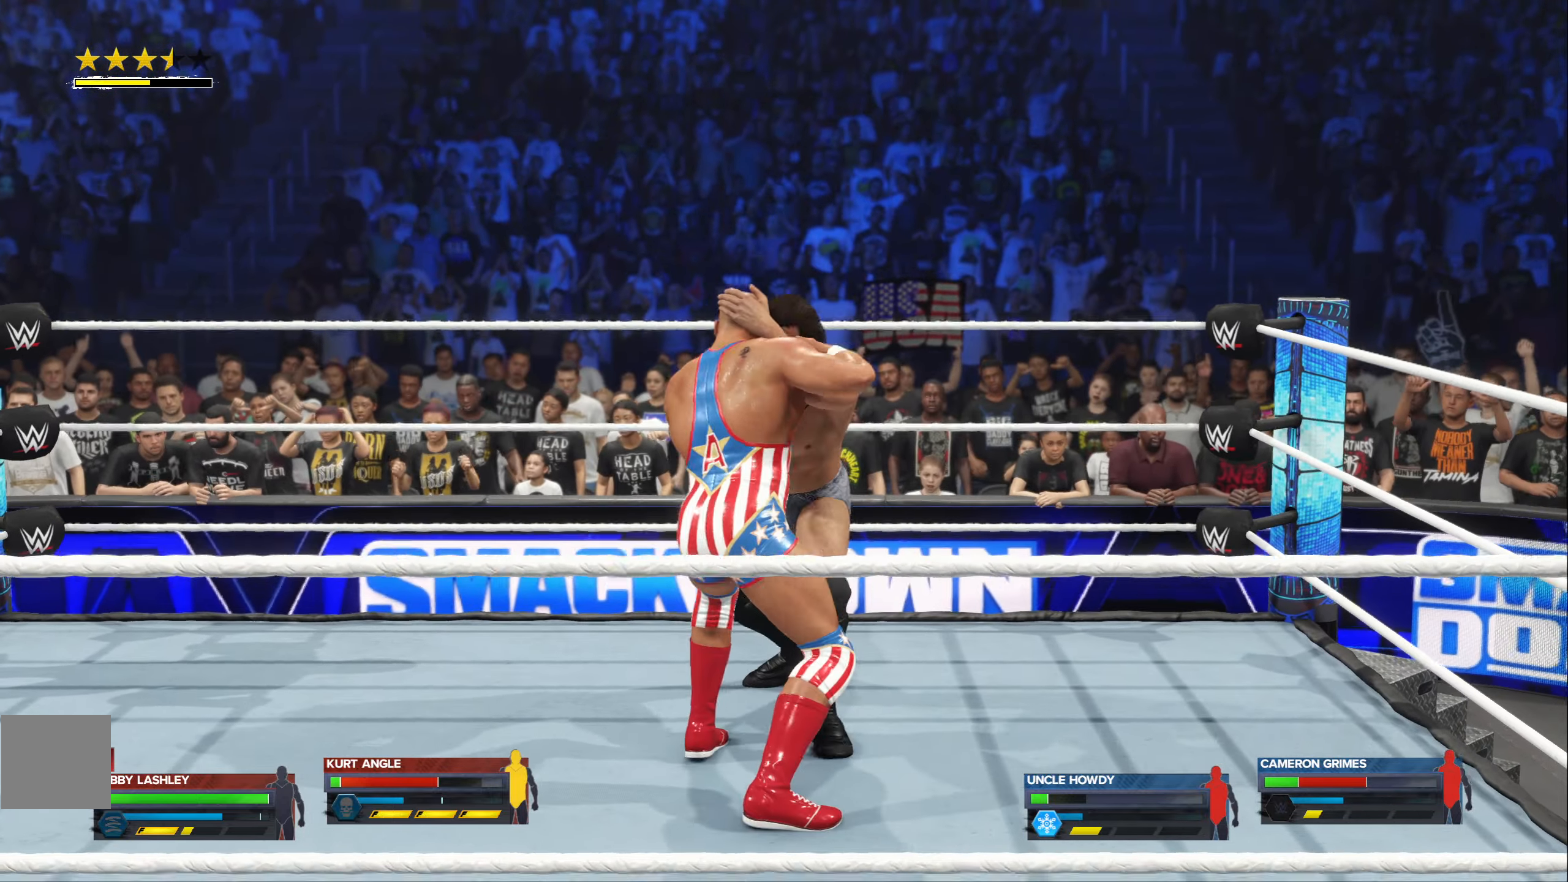
{"dt_ms": 500, "buttons": [], "left_stick": "center", "right_stick": "center", "events": [[50, "X", "up"]]}
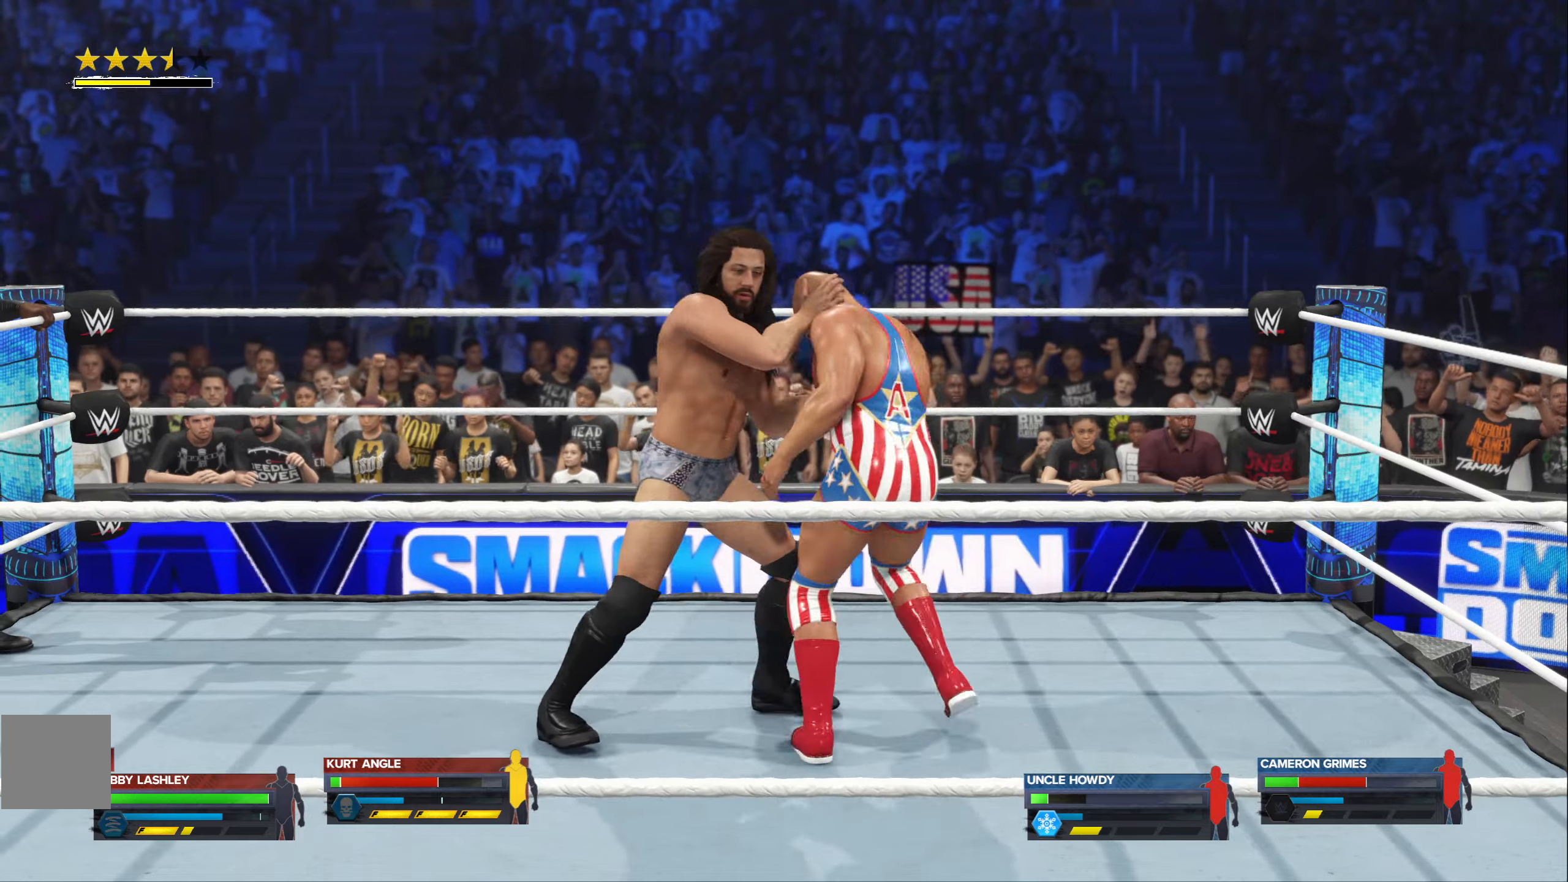
{"dt_ms": 500, "buttons": [], "left_stick": "left", "right_stick": "center", "events": [[216, "left_stick", "left"]]}
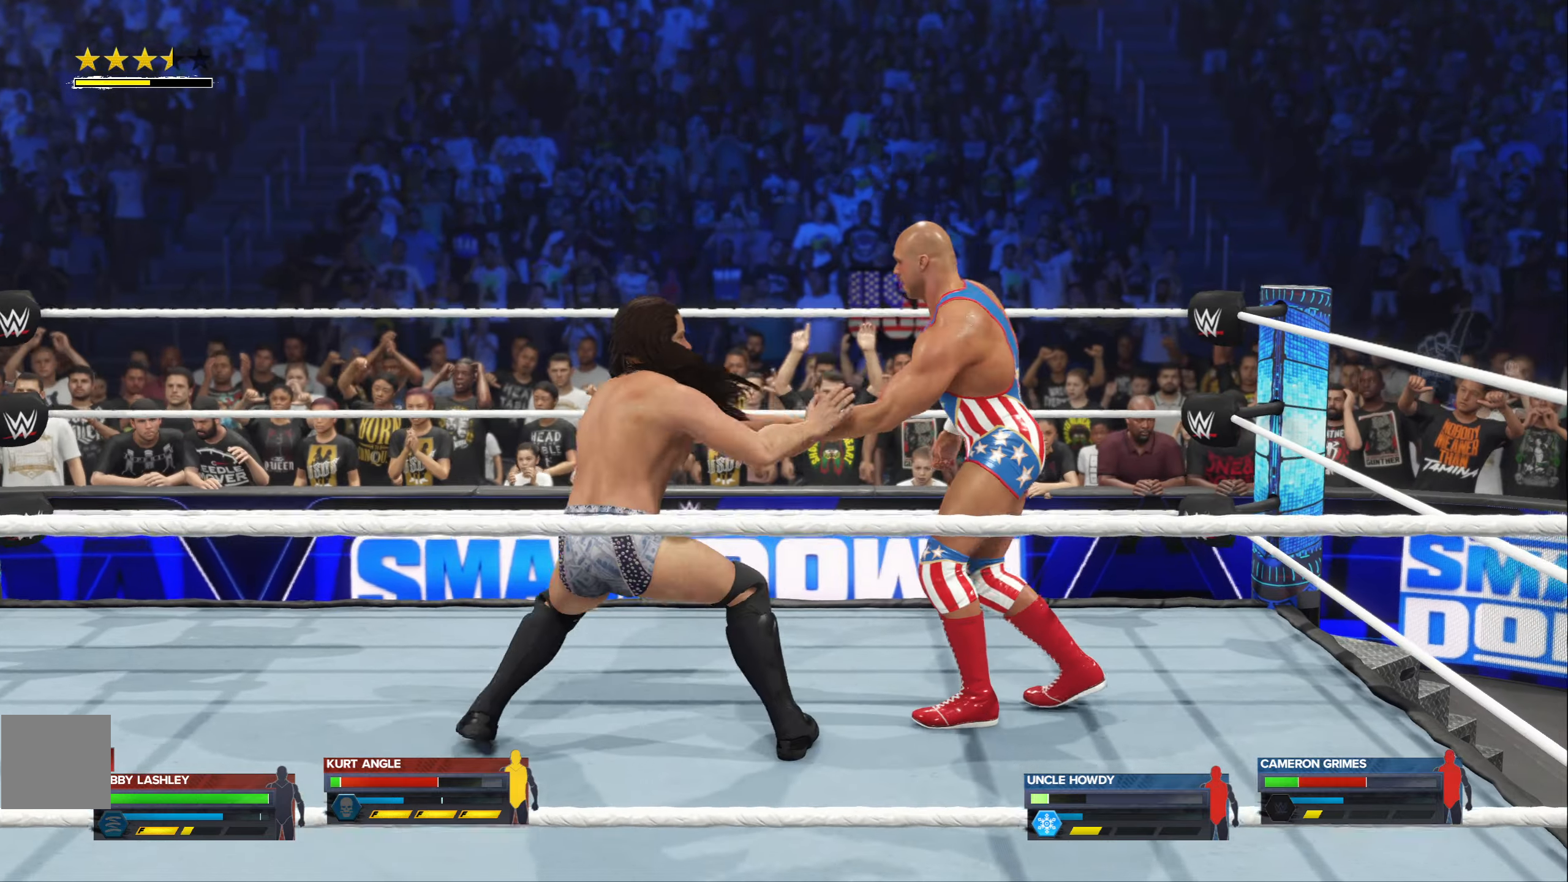
{"dt_ms": 500, "buttons": [], "left_stick": "center", "right_stick": "center", "events": [[133, "left_stick", "center"]]}
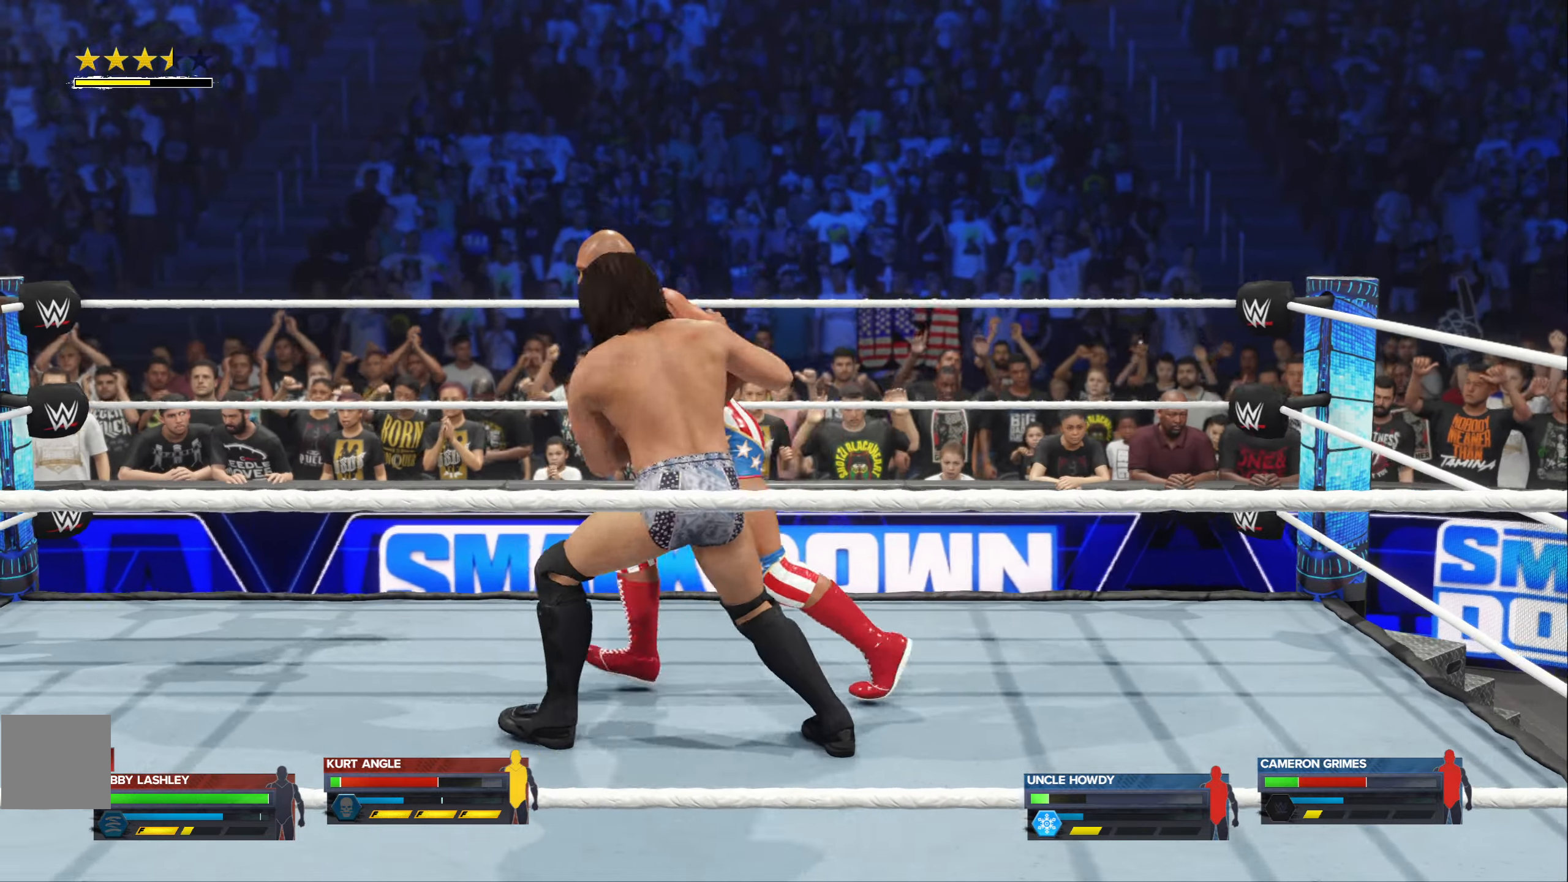
{"dt_ms": 500, "buttons": [], "left_stick": "center", "right_stick": "center", "events": []}
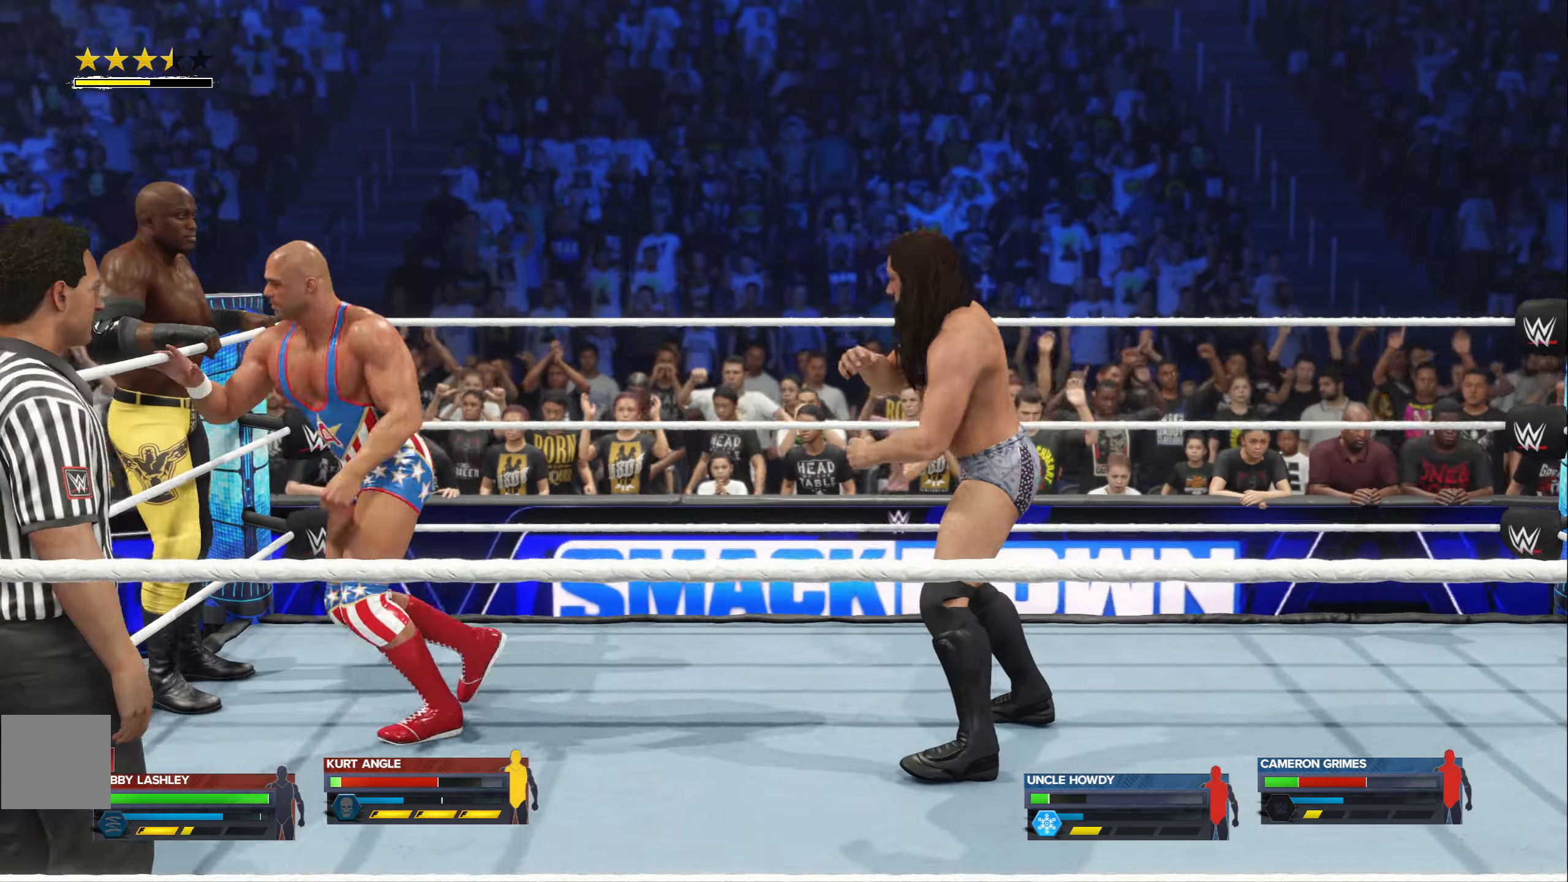
{"dt_ms": 500, "buttons": [], "left_stick": "center", "right_stick": "center", "events": []}
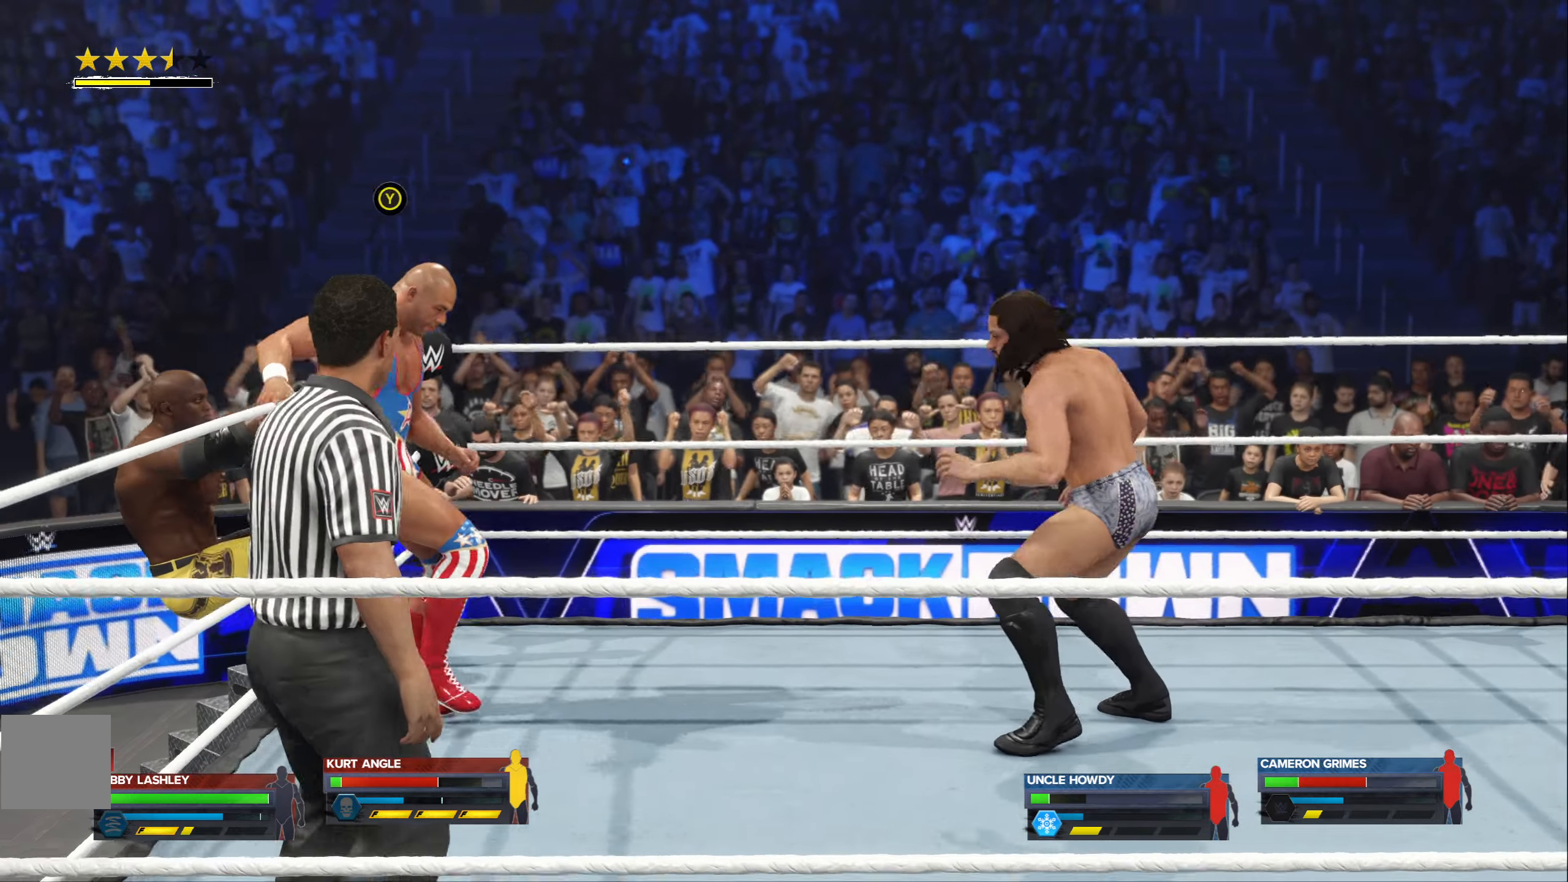
{"dt_ms": 500, "buttons": [], "left_stick": "center", "right_stick": "center", "events": [[266, "Y", "down"], [366, "Y", "up"]]}
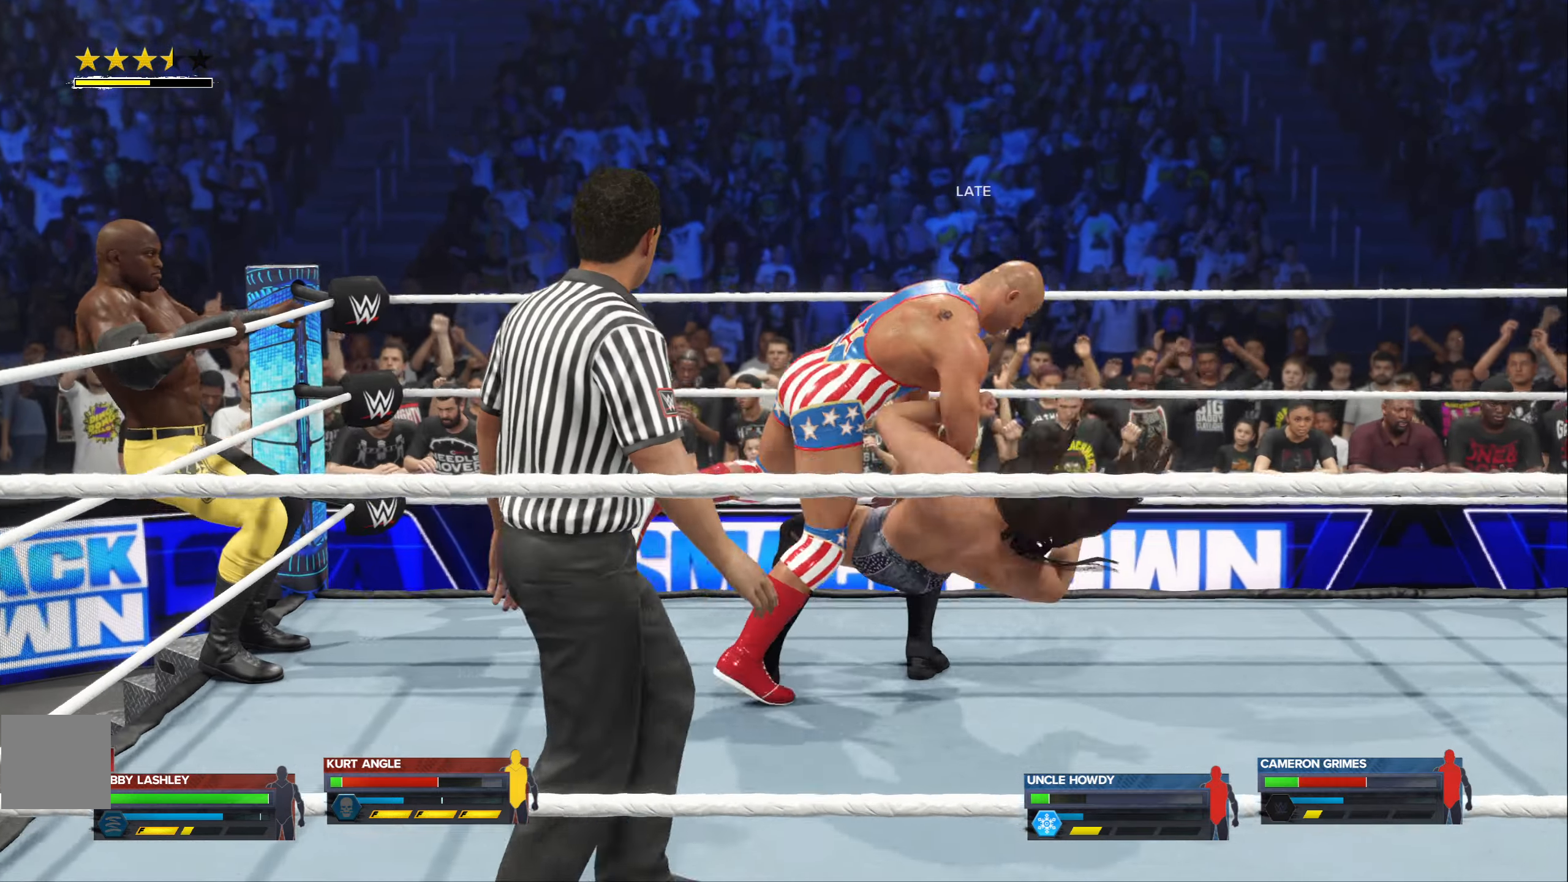
{"dt_ms": 500, "buttons": [], "left_stick": "center", "right_stick": "center", "events": []}
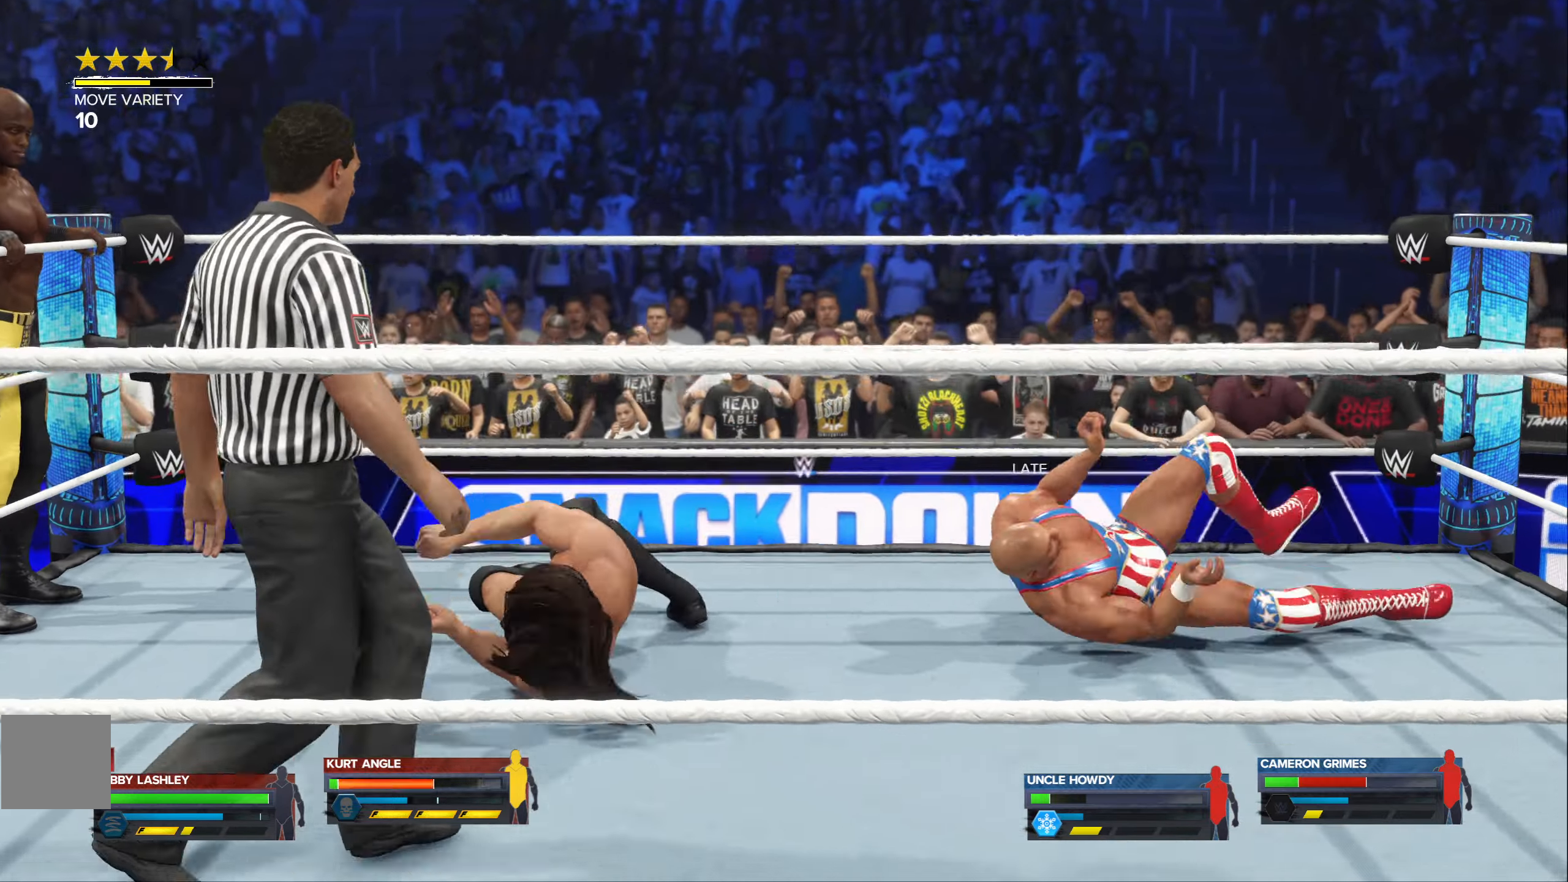
{"dt_ms": 500, "buttons": [], "left_stick": "center", "right_stick": "center", "events": []}
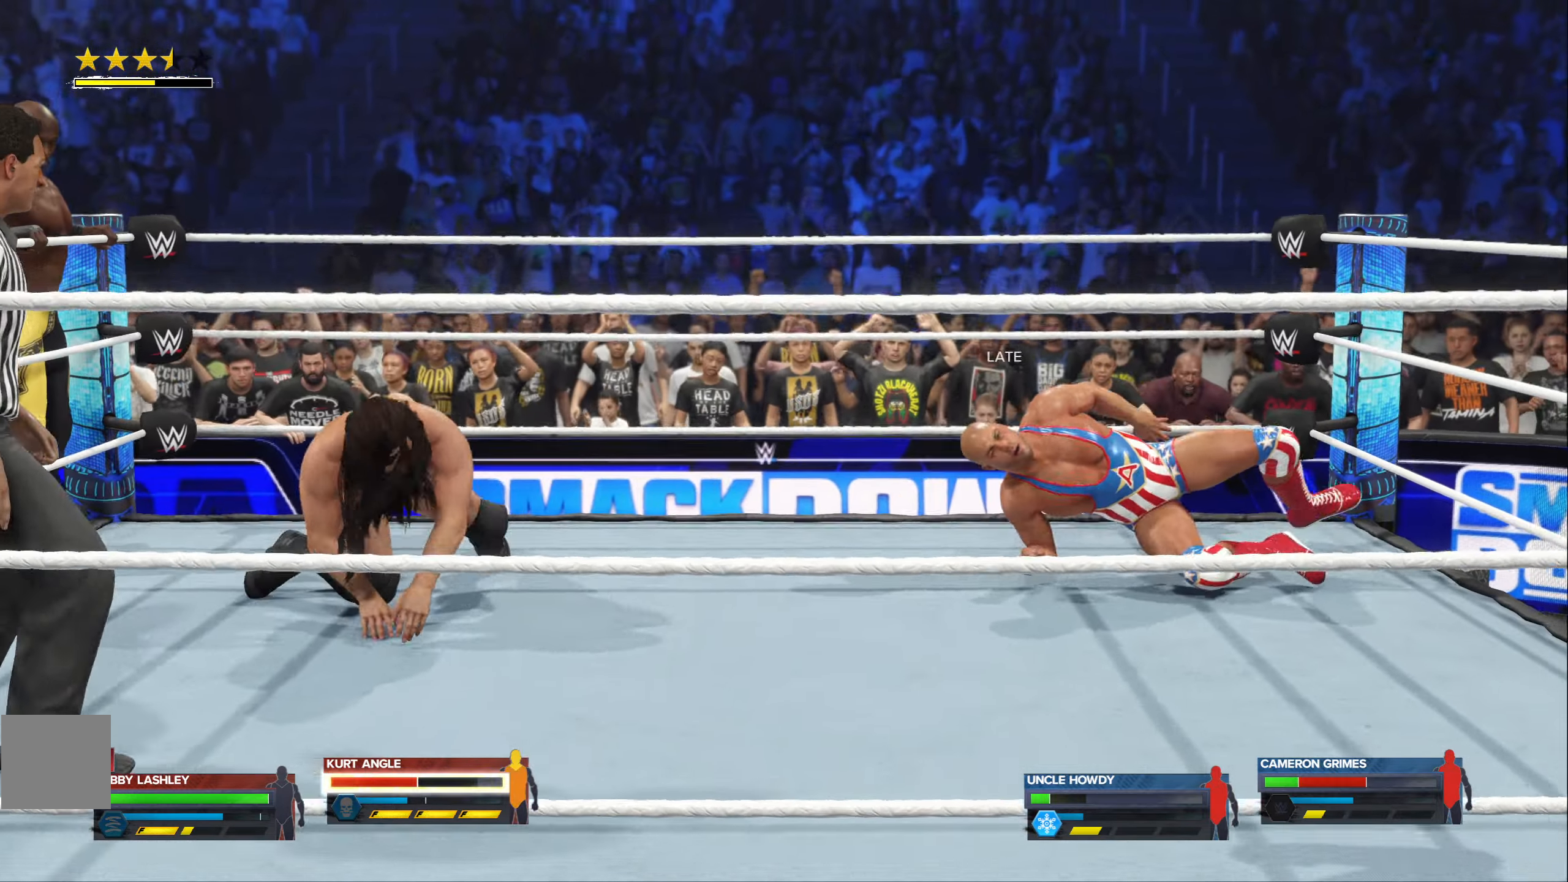
{"dt_ms": 500, "buttons": [], "left_stick": "center", "right_stick": "center", "events": []}
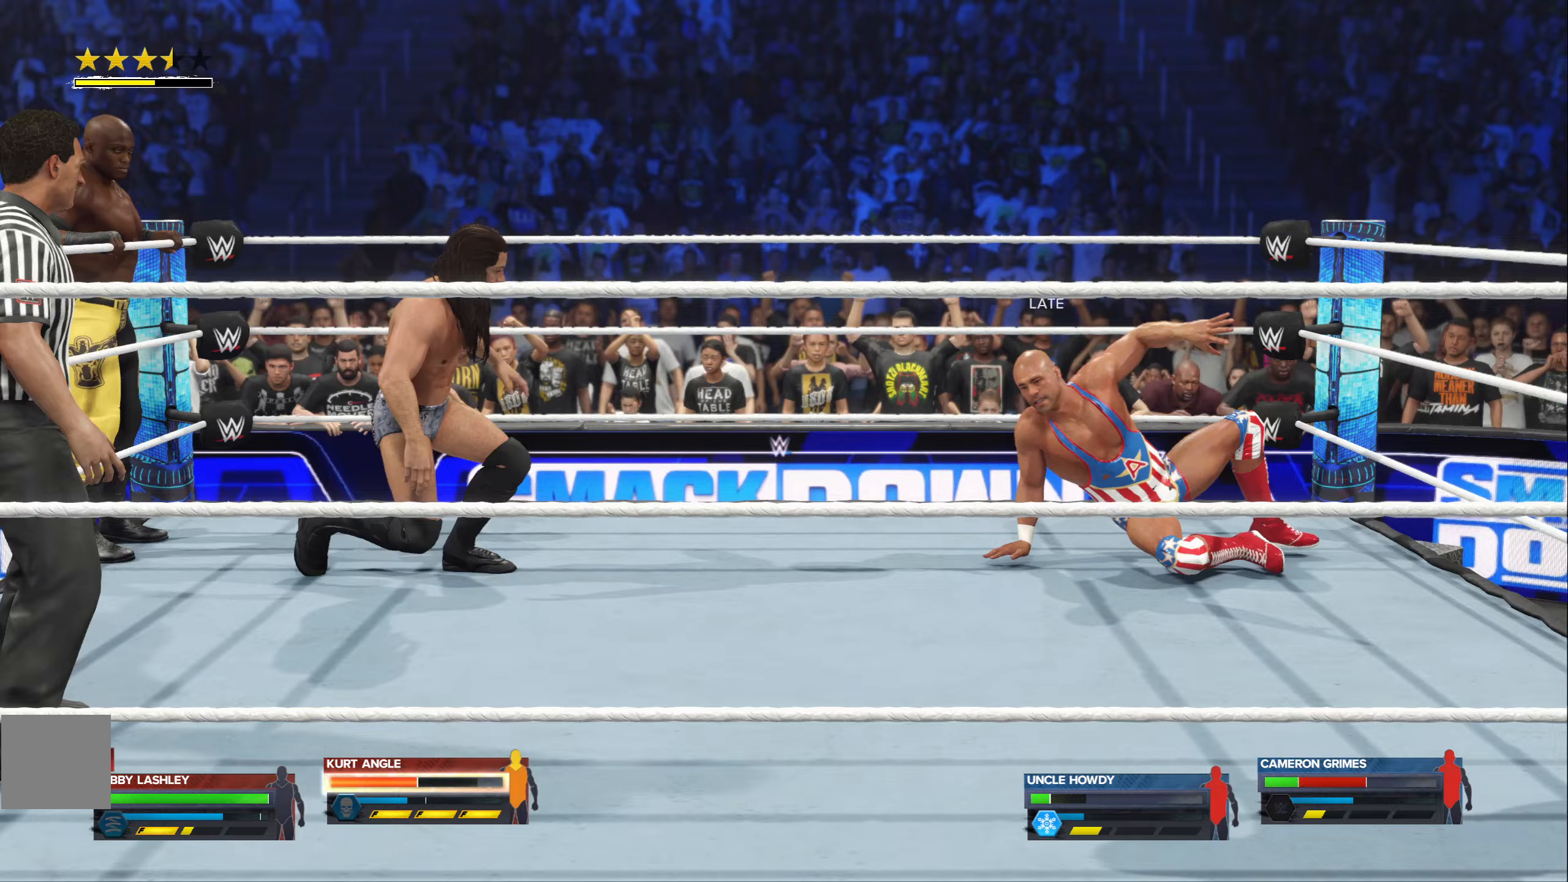
{"dt_ms": 500, "buttons": [], "left_stick": "left", "right_stick": "center", "events": [[467, "left_stick", "left"]]}
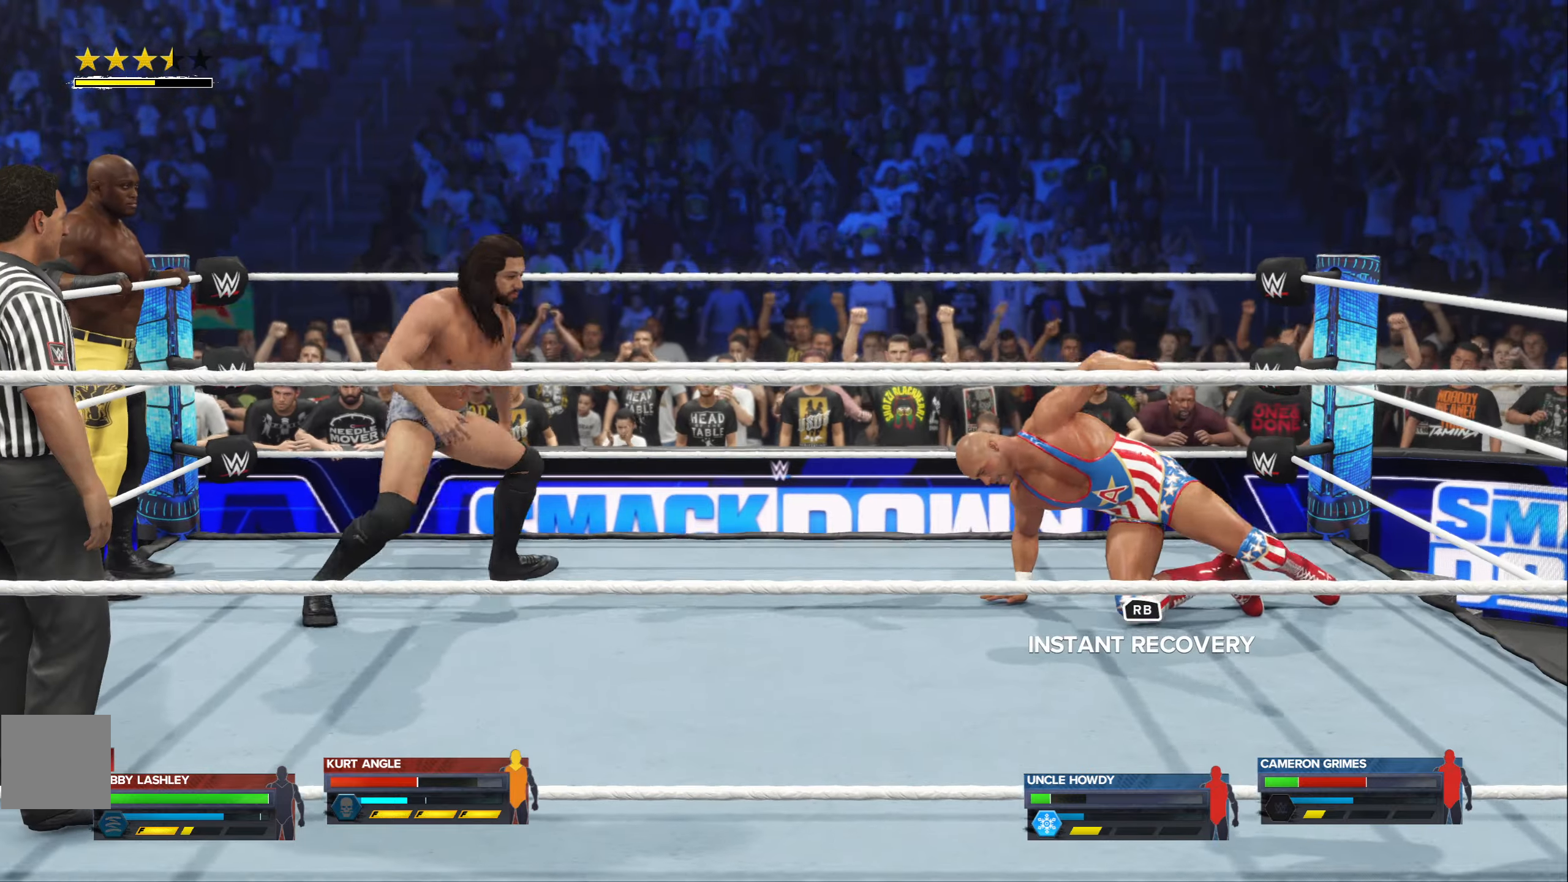
{"dt_ms": 500, "buttons": [], "left_stick": "left", "right_stick": "center", "events": []}
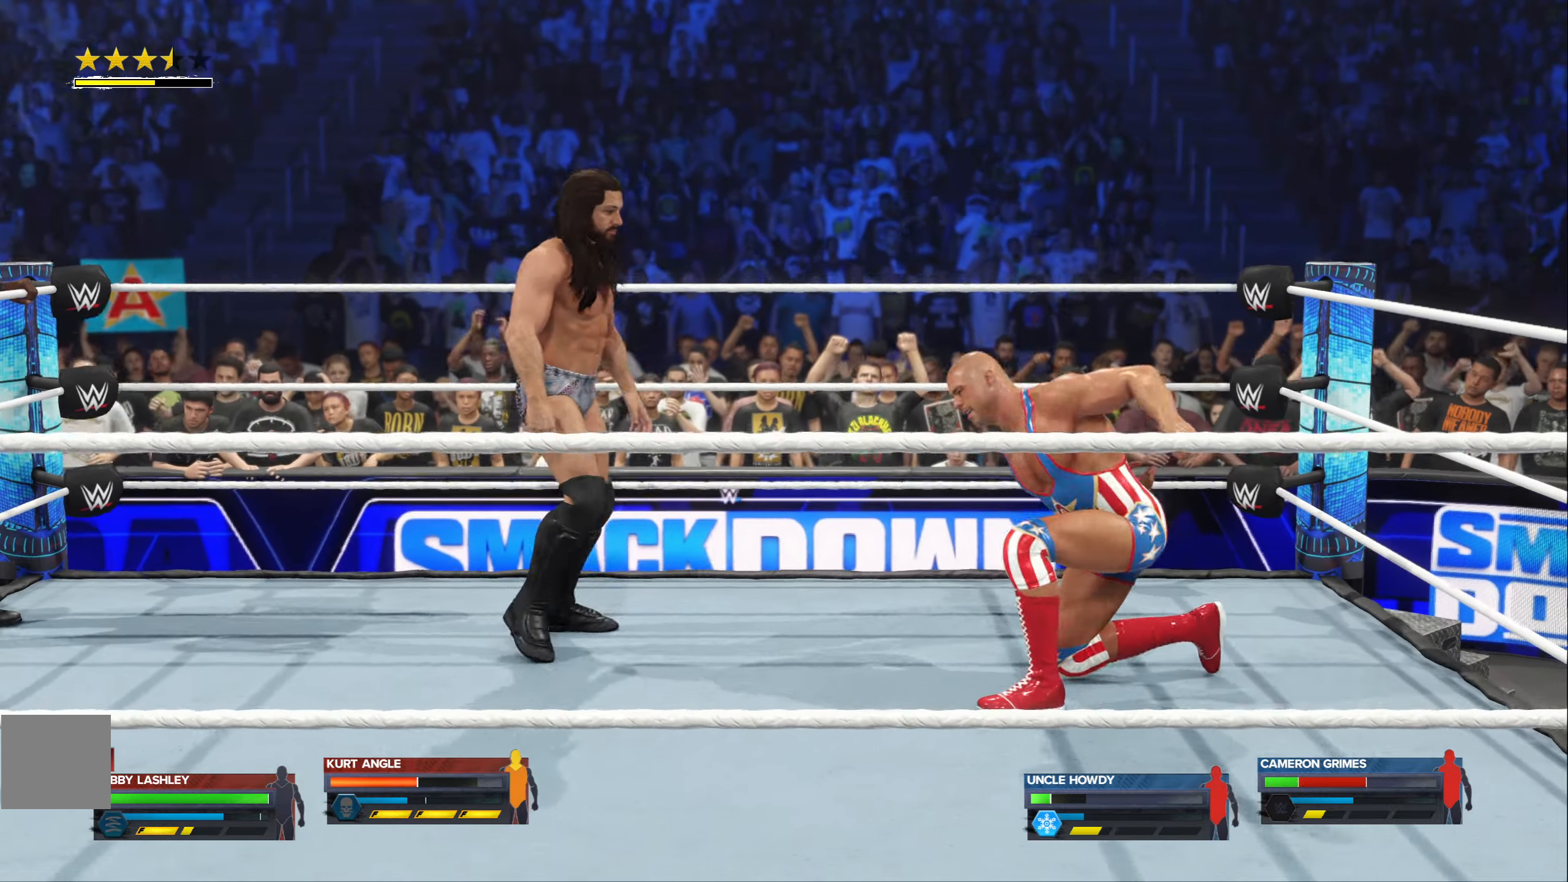
{"dt_ms": 500, "buttons": [], "left_stick": "left", "right_stick": "center", "events": []}
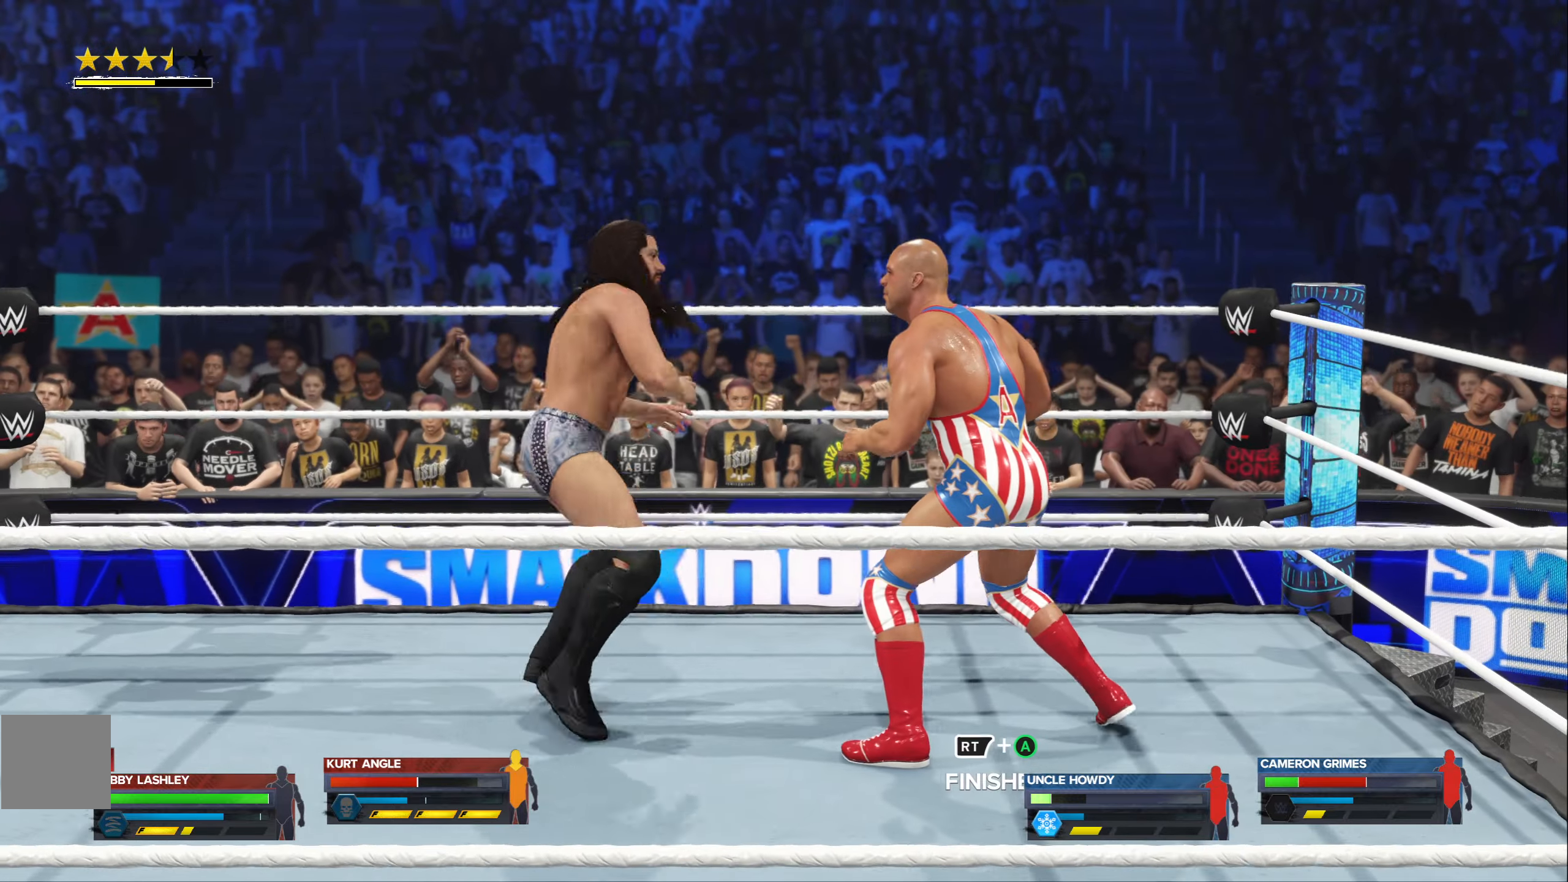
{"dt_ms": 500, "buttons": [], "left_stick": "left", "right_stick": "center", "events": [[150, "X", "down"], [217, "X", "up"], [367, "Y", "down"], [467, "Y", "up"]]}
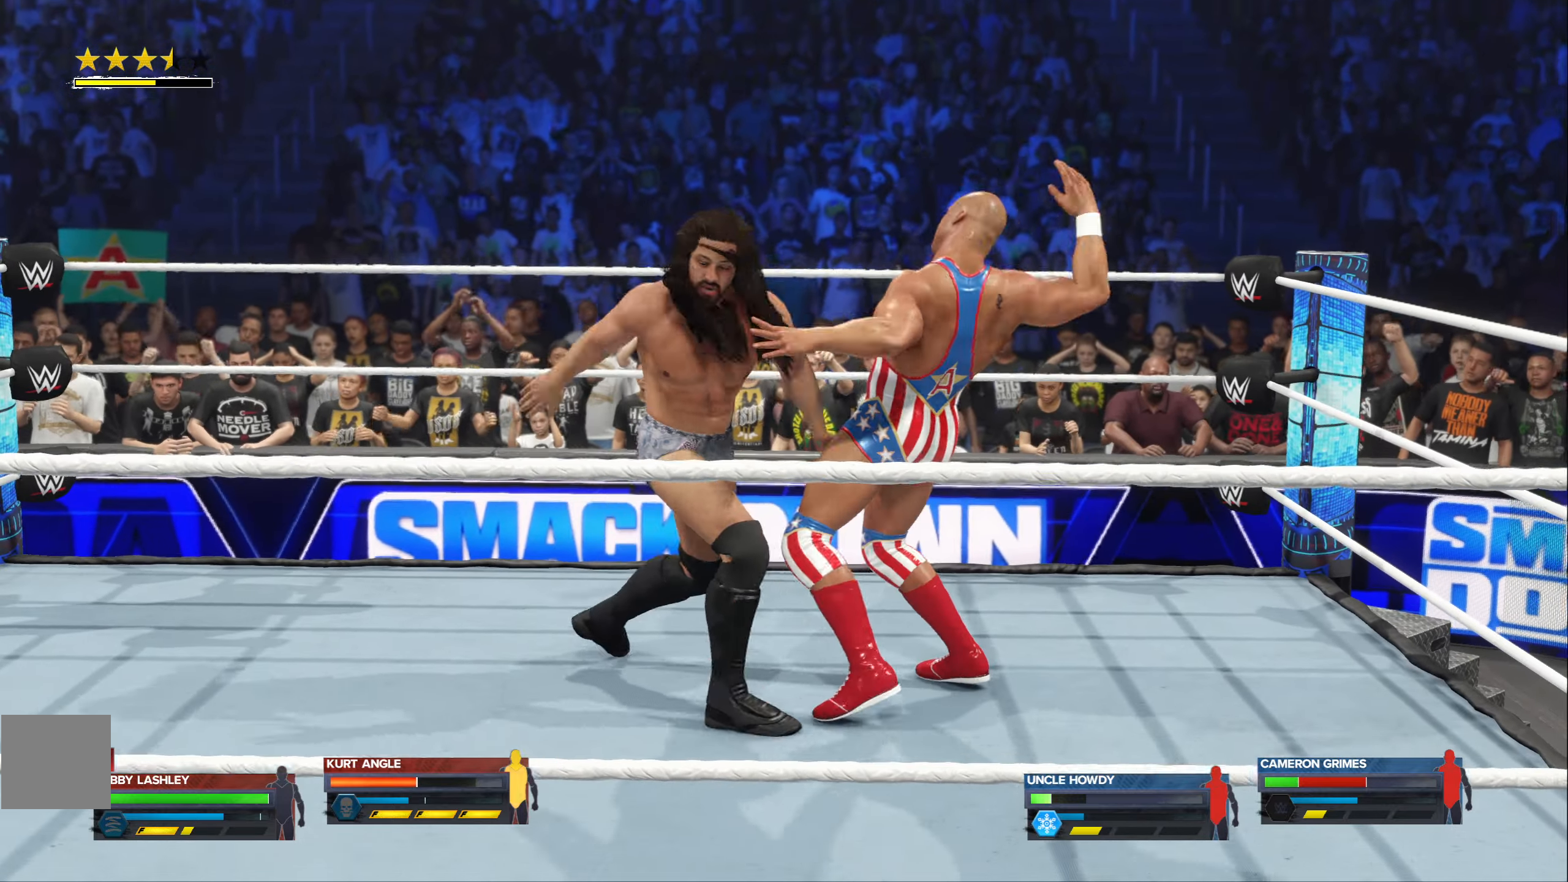
{"dt_ms": 500, "buttons": ["X"], "left_stick": "left", "right_stick": "center", "events": [[417, "X", "down"]]}
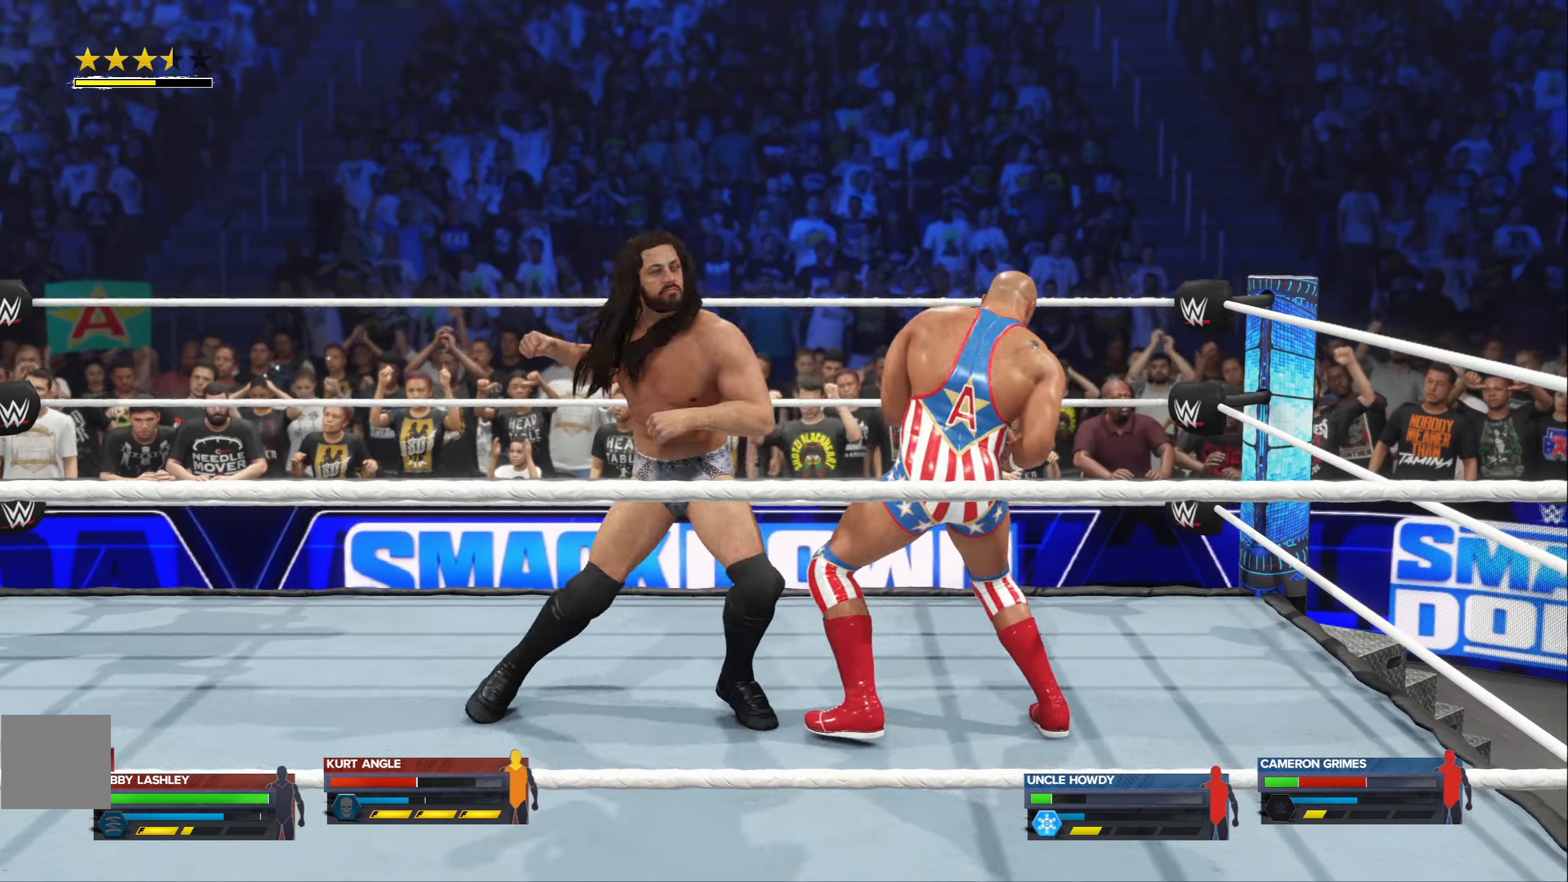
{"dt_ms": 500, "buttons": [], "left_stick": "left", "right_stick": "center", "events": [[50, "X", "up"]]}
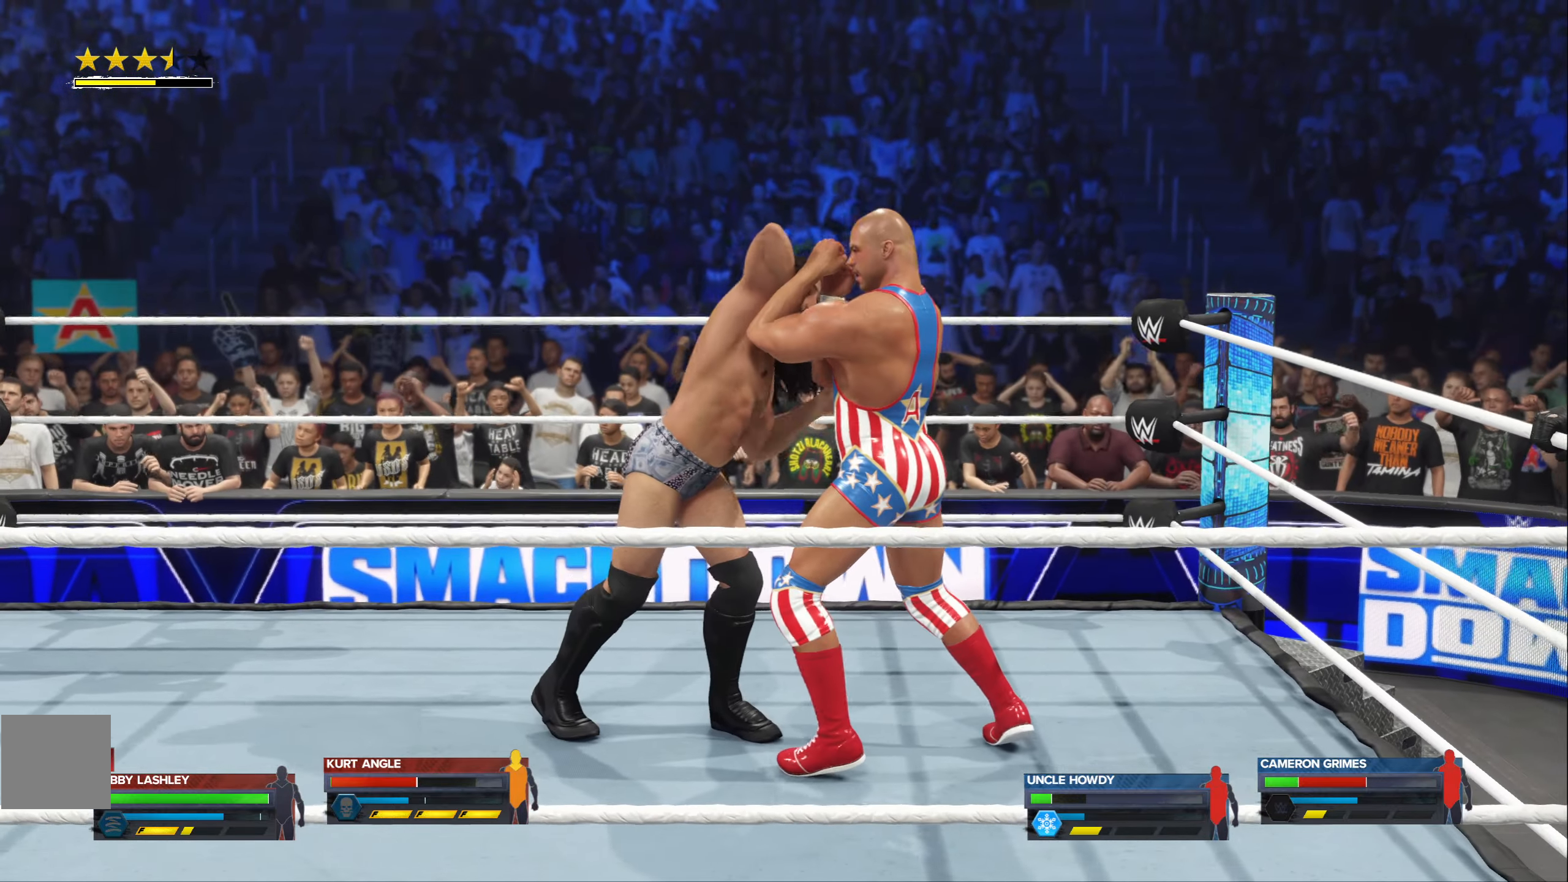
{"dt_ms": 500, "buttons": [], "left_stick": "left", "right_stick": "center", "events": []}
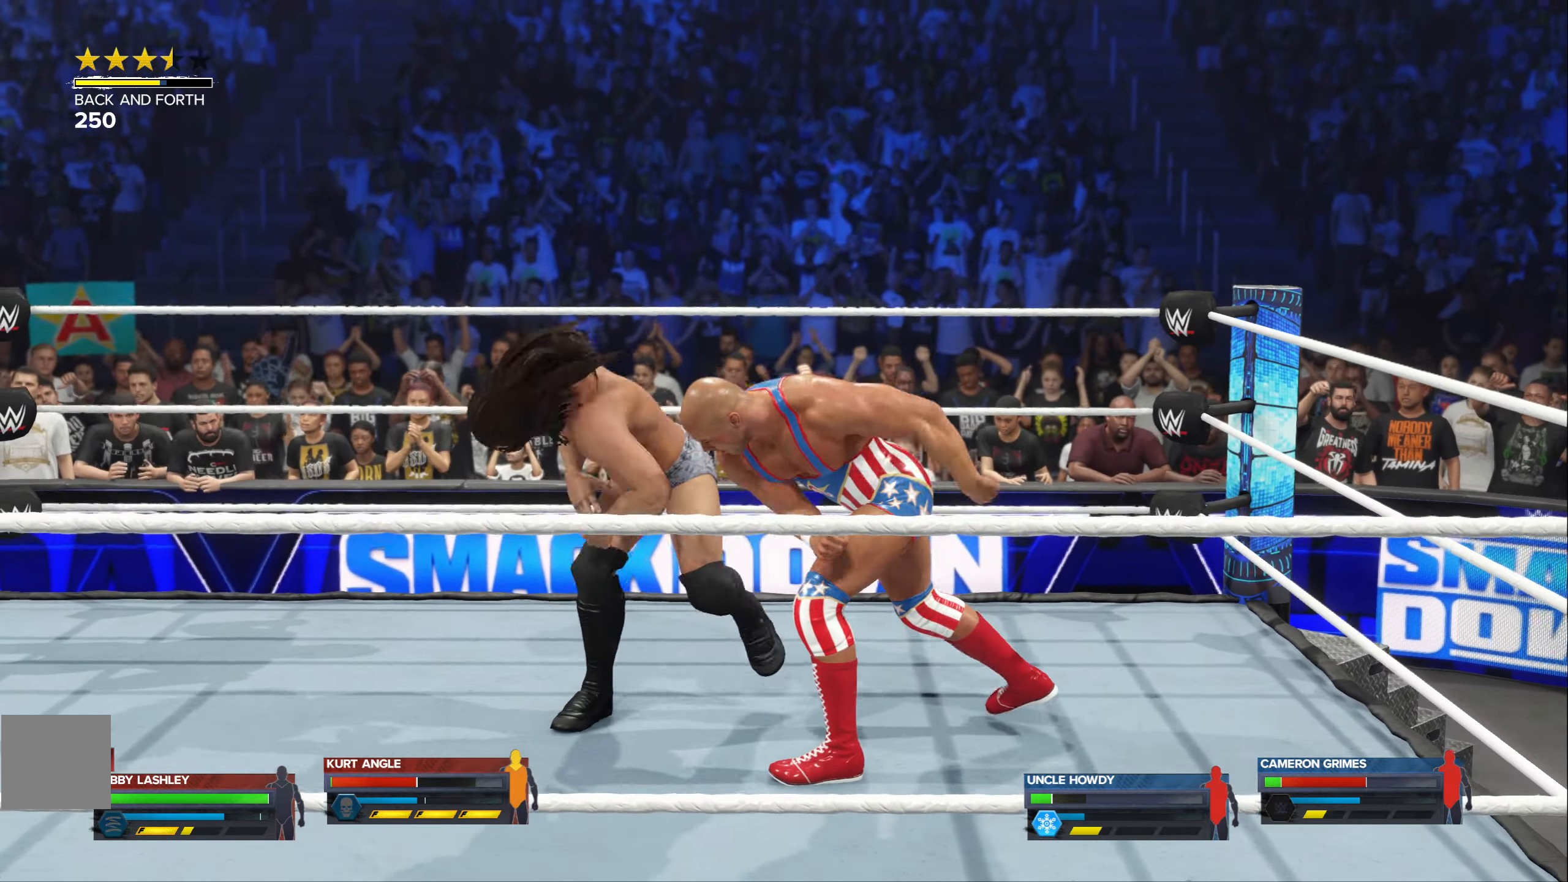
{"dt_ms": 500, "buttons": ["X", "R2"], "left_stick": "left", "right_stick": "center", "events": [[150, "R2", "down"], [150, "left_stick", "up-left"], [300, "left_stick", "left"], [350, "X", "down"], [433, "X", "up"], [500, "X", "down"]]}
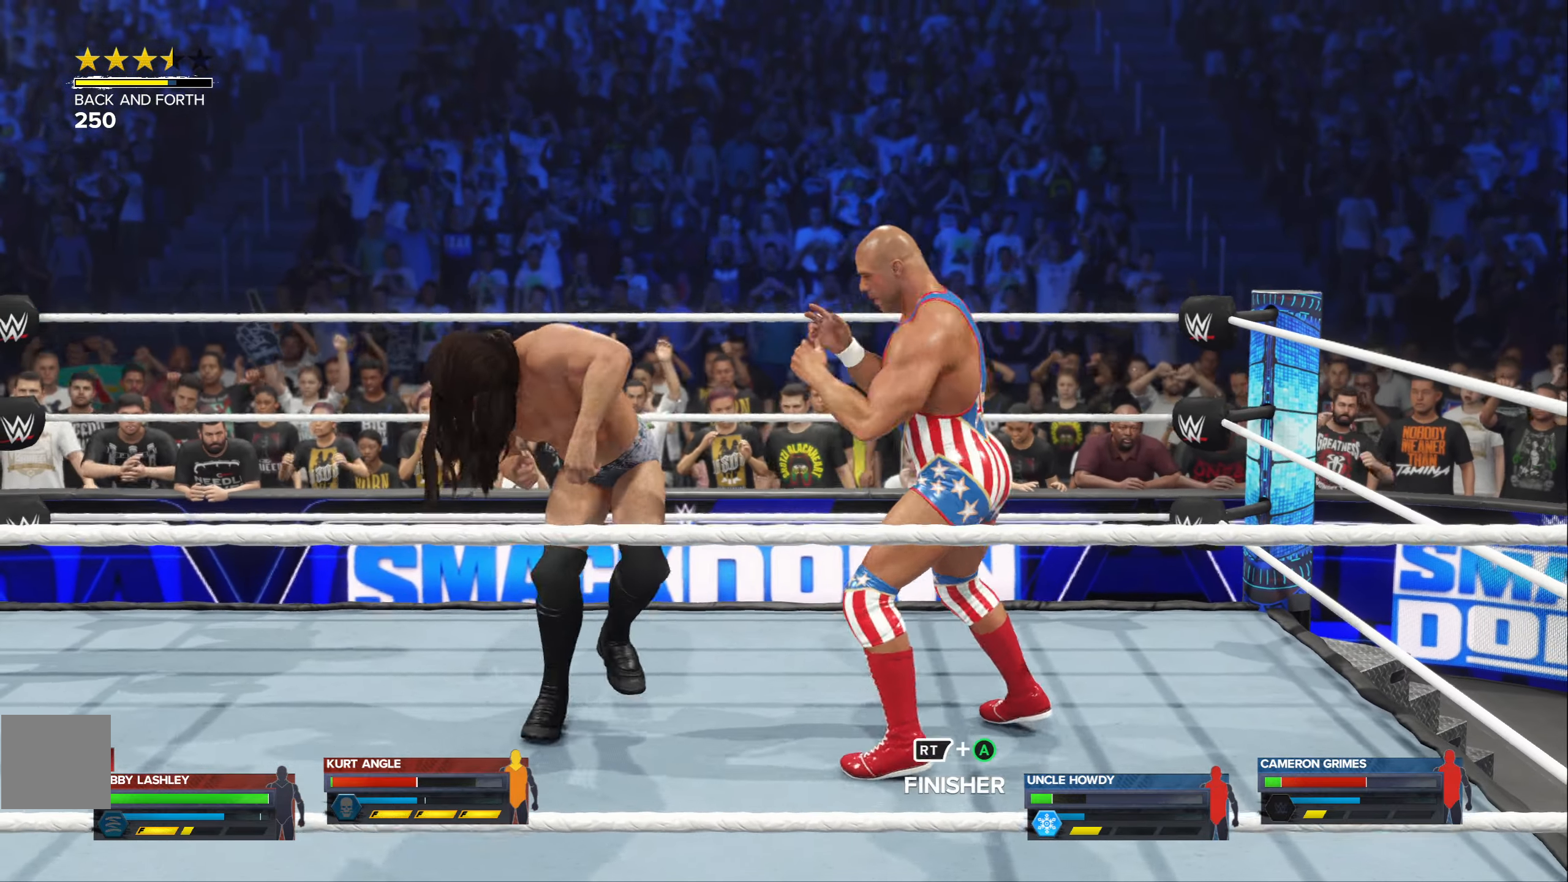
{"dt_ms": 500, "buttons": ["R2"], "left_stick": "center", "right_stick": "center", "events": [[67, "left_stick", "center"], [100, "X", "up"], [167, "X", "down"], [300, "X", "up"], [350, "X", "down"], [434, "X", "up"]]}
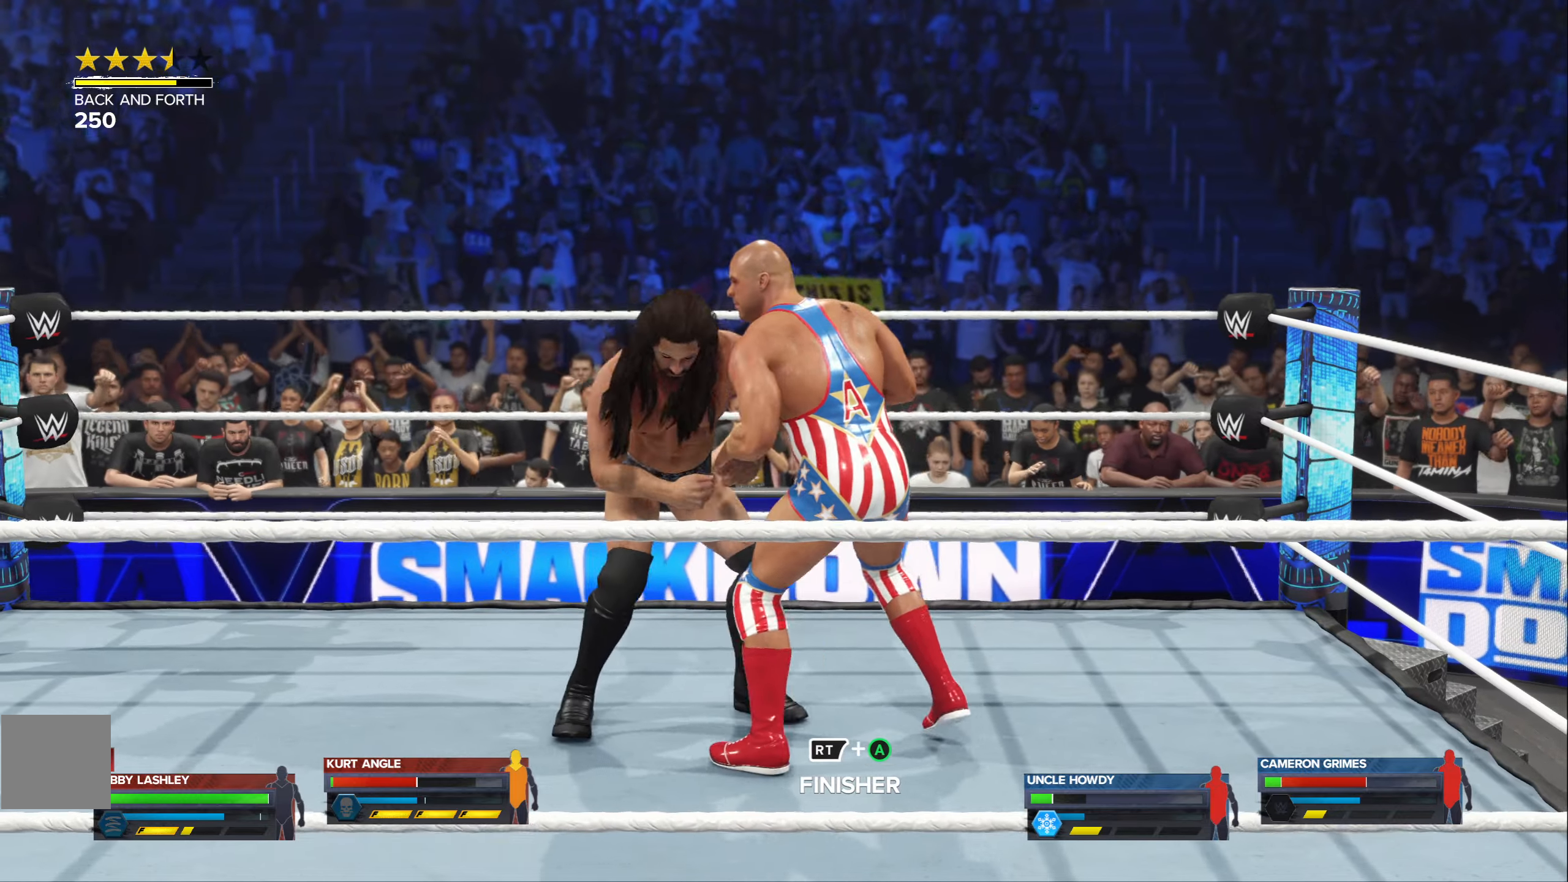
{"dt_ms": 500, "buttons": ["R2"], "left_stick": "center", "right_stick": "center", "events": [[167, "A", "down"], [250, "A", "up"]]}
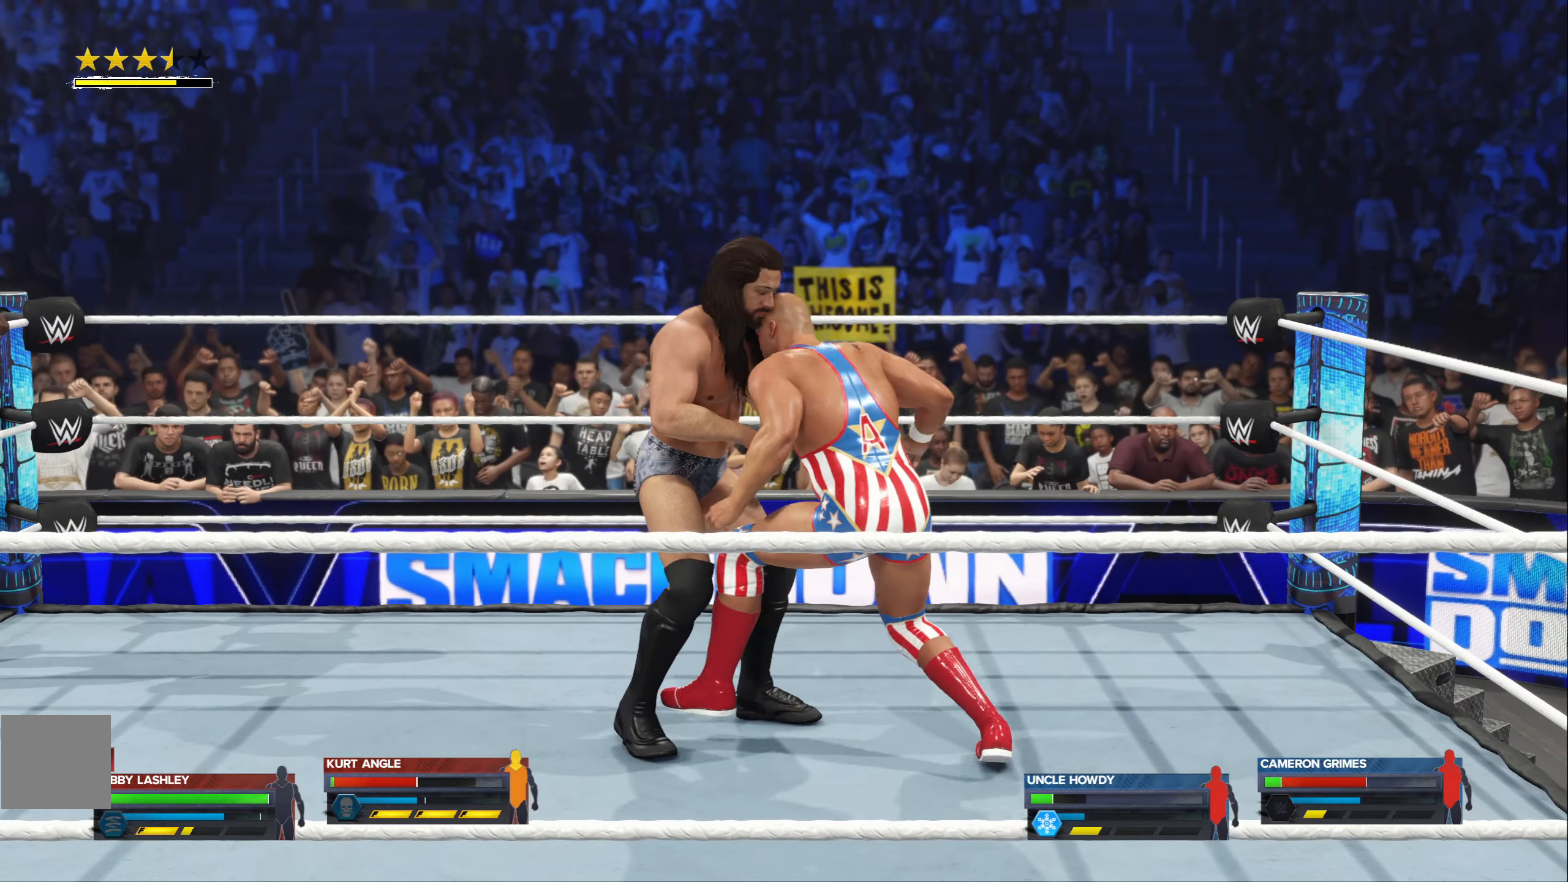
{"dt_ms": 500, "buttons": ["R2"], "left_stick": "center", "right_stick": "center", "events": []}
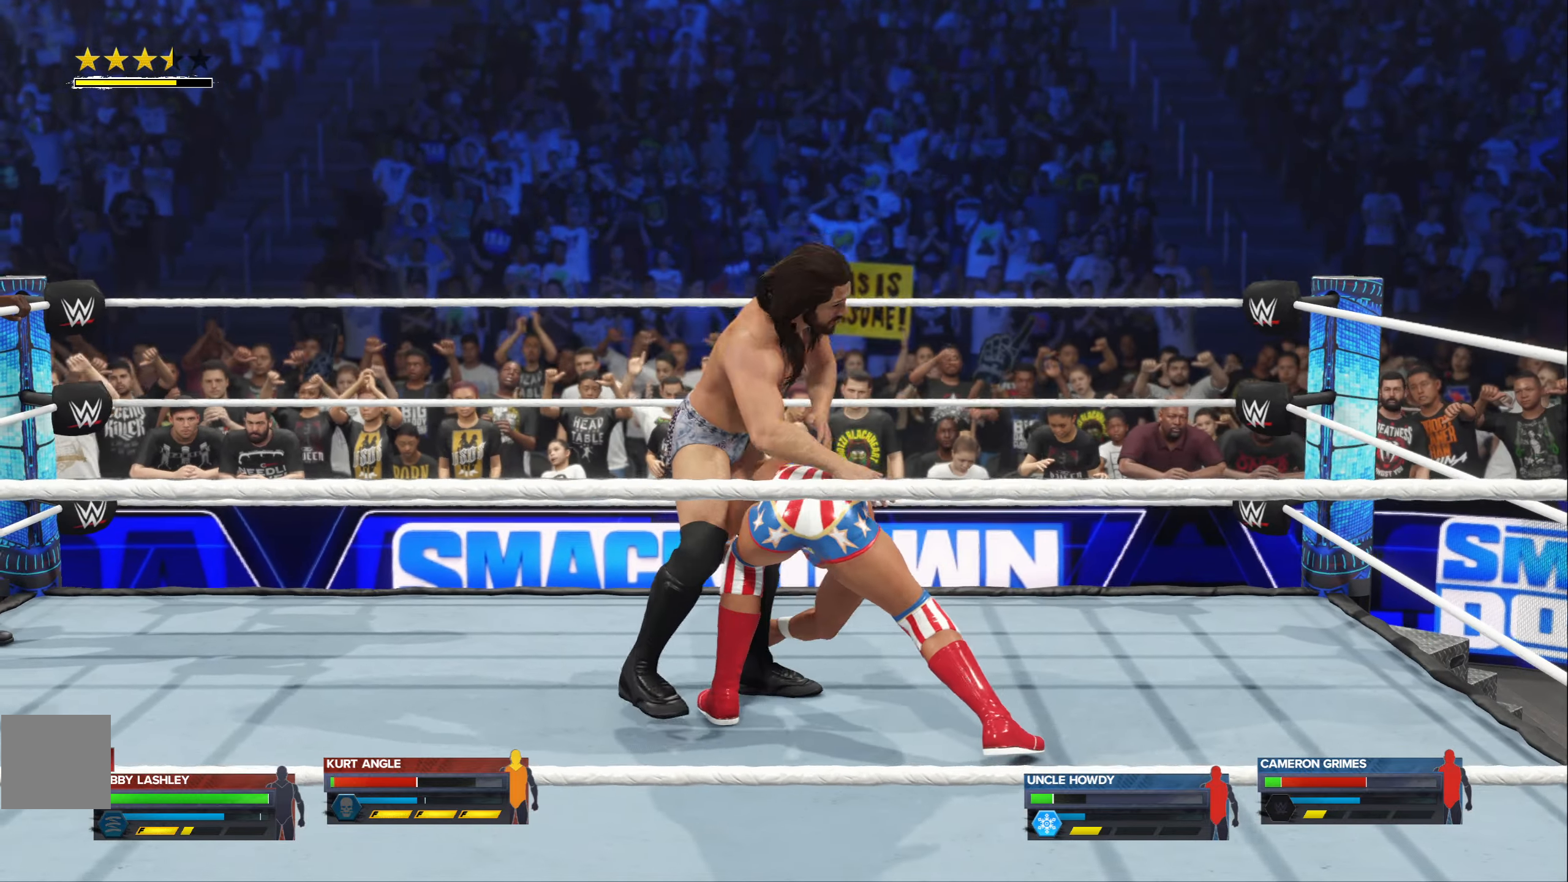
{"dt_ms": 500, "buttons": [], "left_stick": "center", "right_stick": "center", "events": [[100, "R2", "up"]]}